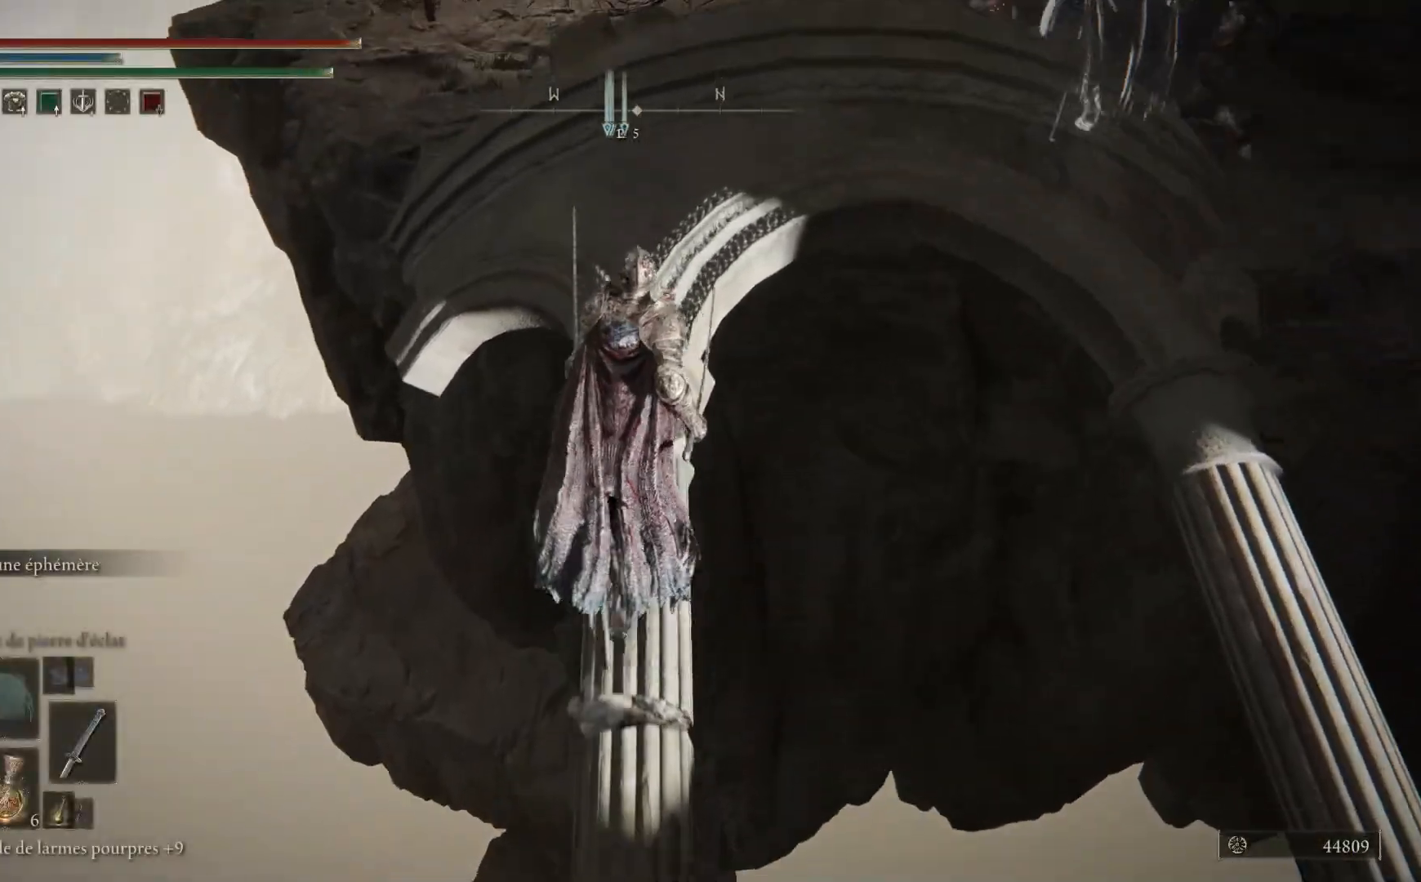
Gameplay with a controller (Xbox layout); each line is a JSON object with the inputs held at the frame after it. "events" lists button and stick changes between this image and that frame as [ms after this image, input, new state], when the widget could be followed in between.
{"buttons": [], "left_stick": "up", "right_stick": "right", "events": [[17, "A", "down"], [167, "A", "up"], [383, "right_stick", "right"]]}
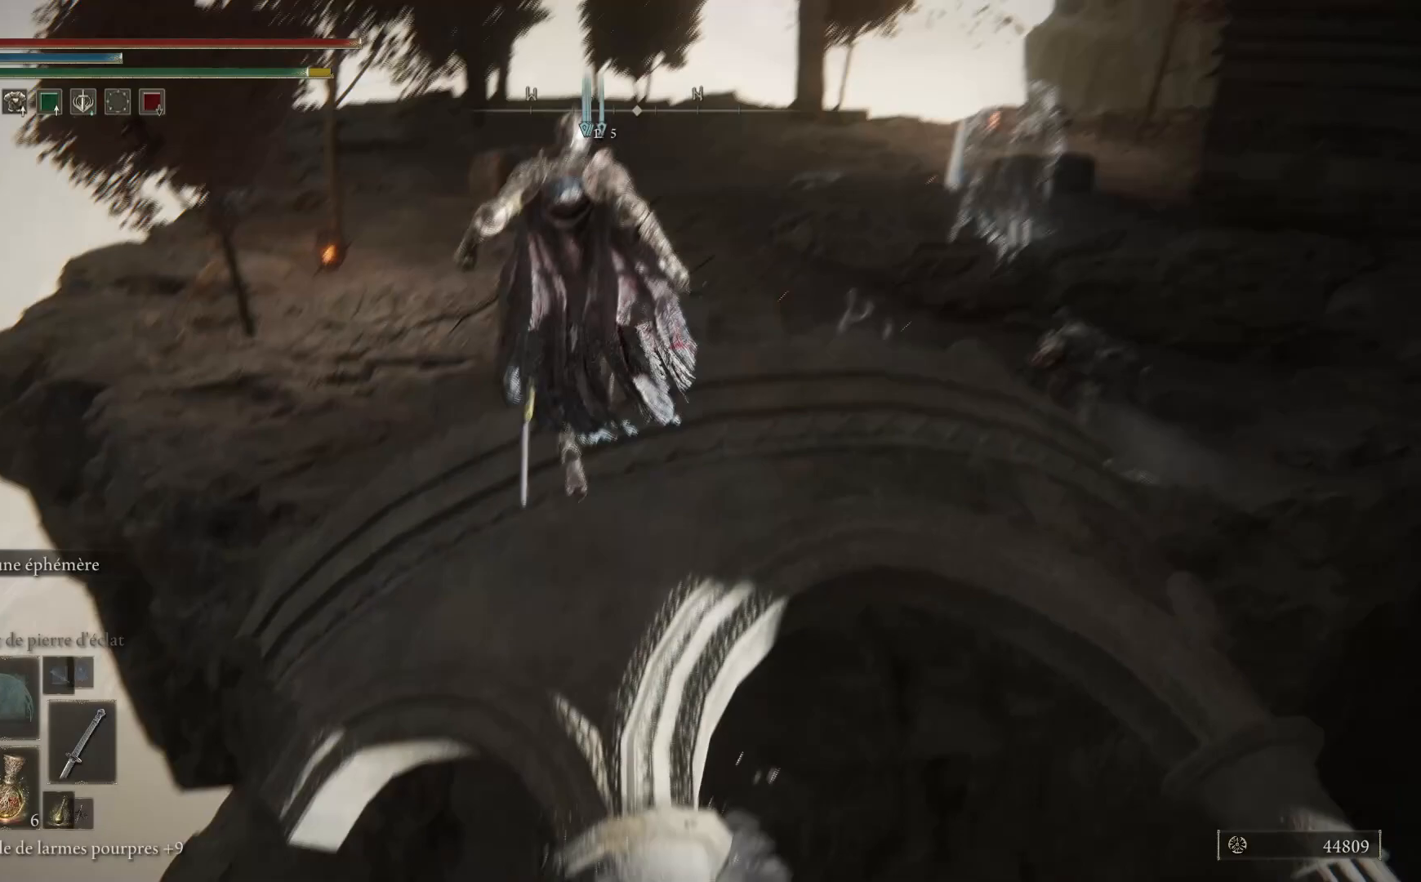
{"buttons": [], "left_stick": "center", "right_stick": "center", "events": [[50, "left_stick", "up-right"], [83, "right_stick", "center"], [150, "left_stick", "right"], [283, "left_stick", "center"]]}
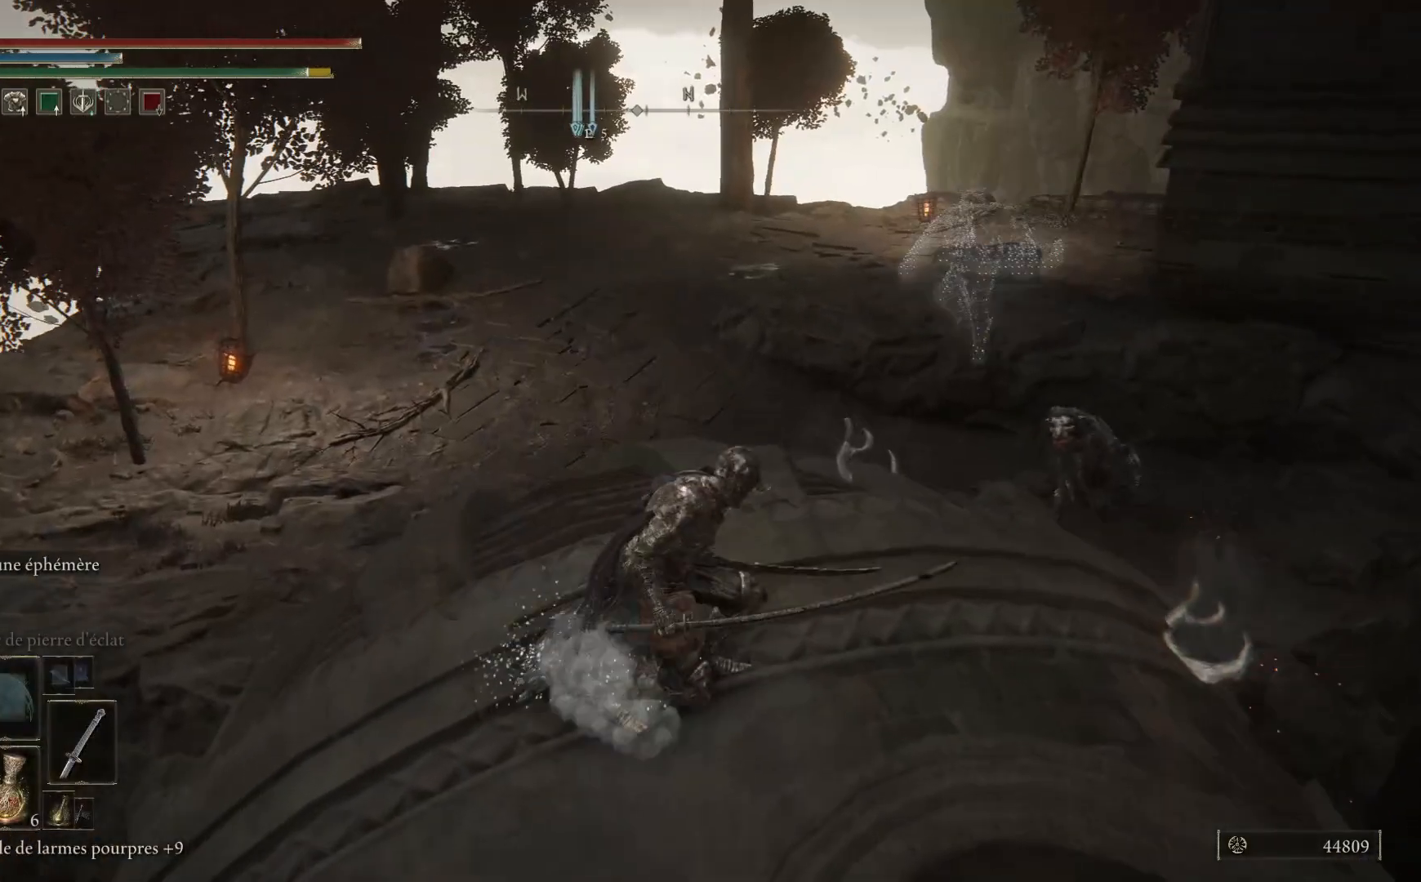
{"buttons": ["R3"], "left_stick": "up", "right_stick": "down-right", "events": [[17, "right_stick", "down"], [67, "left_stick", "up"], [183, "right_stick", "down-right"], [467, "R3", "down"]]}
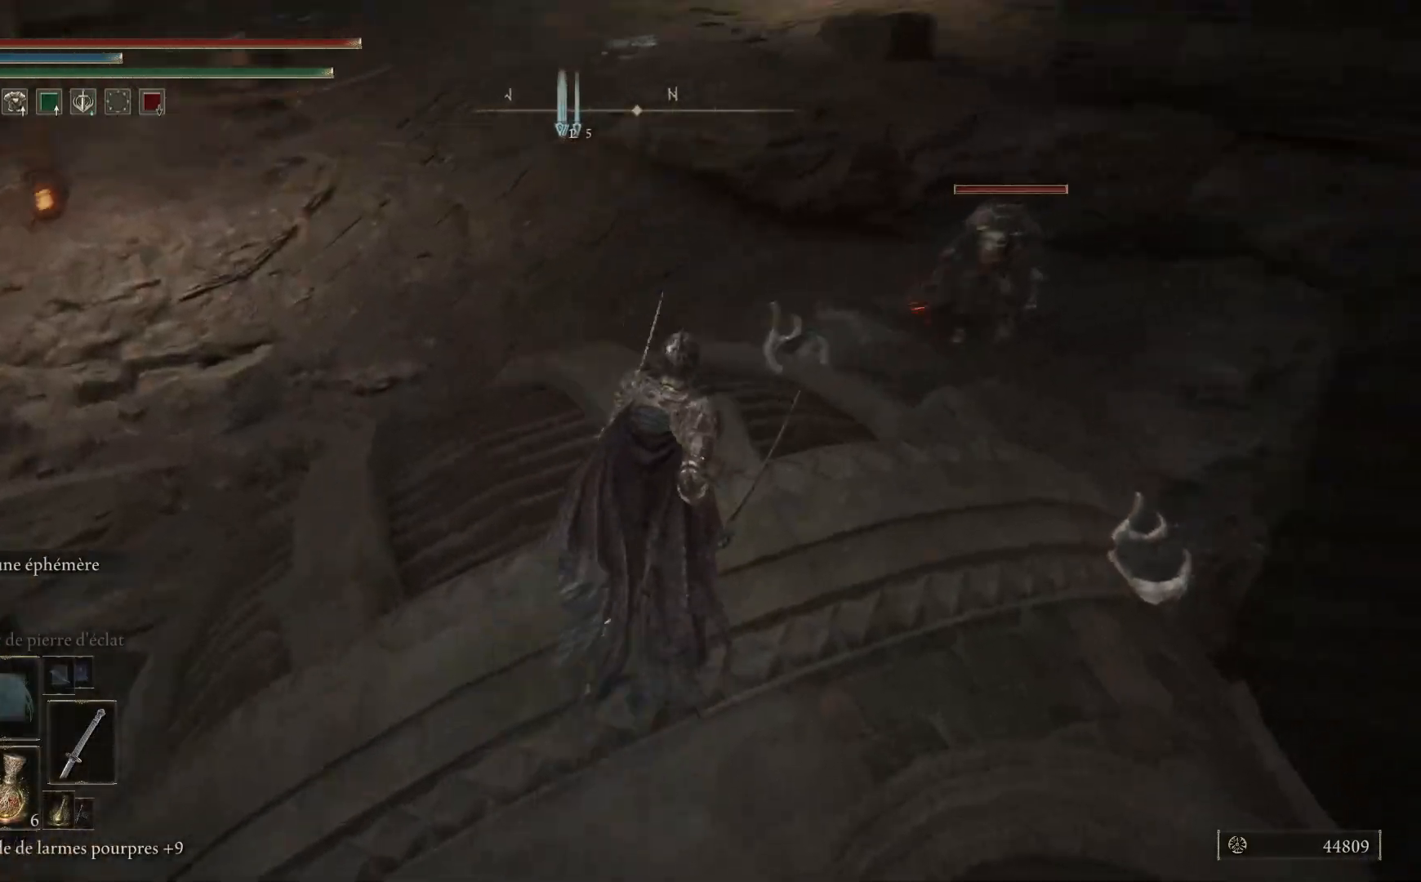
{"buttons": [], "left_stick": "up-left", "right_stick": "center", "events": [[67, "R3", "up"], [167, "right_stick", "center"], [300, "left_stick", "up-left"]]}
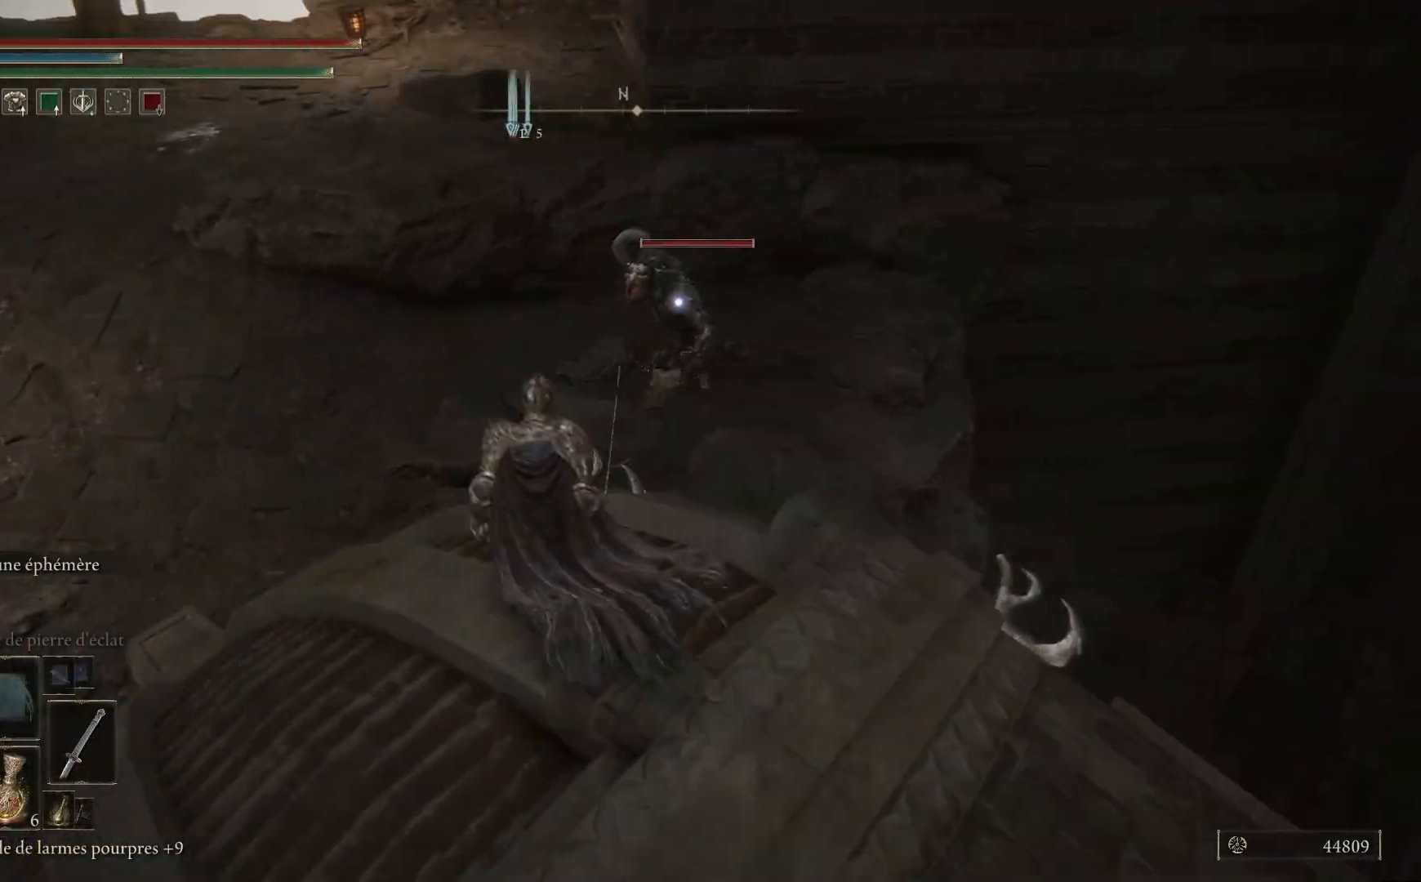
{"buttons": ["A"], "left_stick": "up", "right_stick": "center", "events": [[150, "A", "down"], [150, "left_stick", "up"]]}
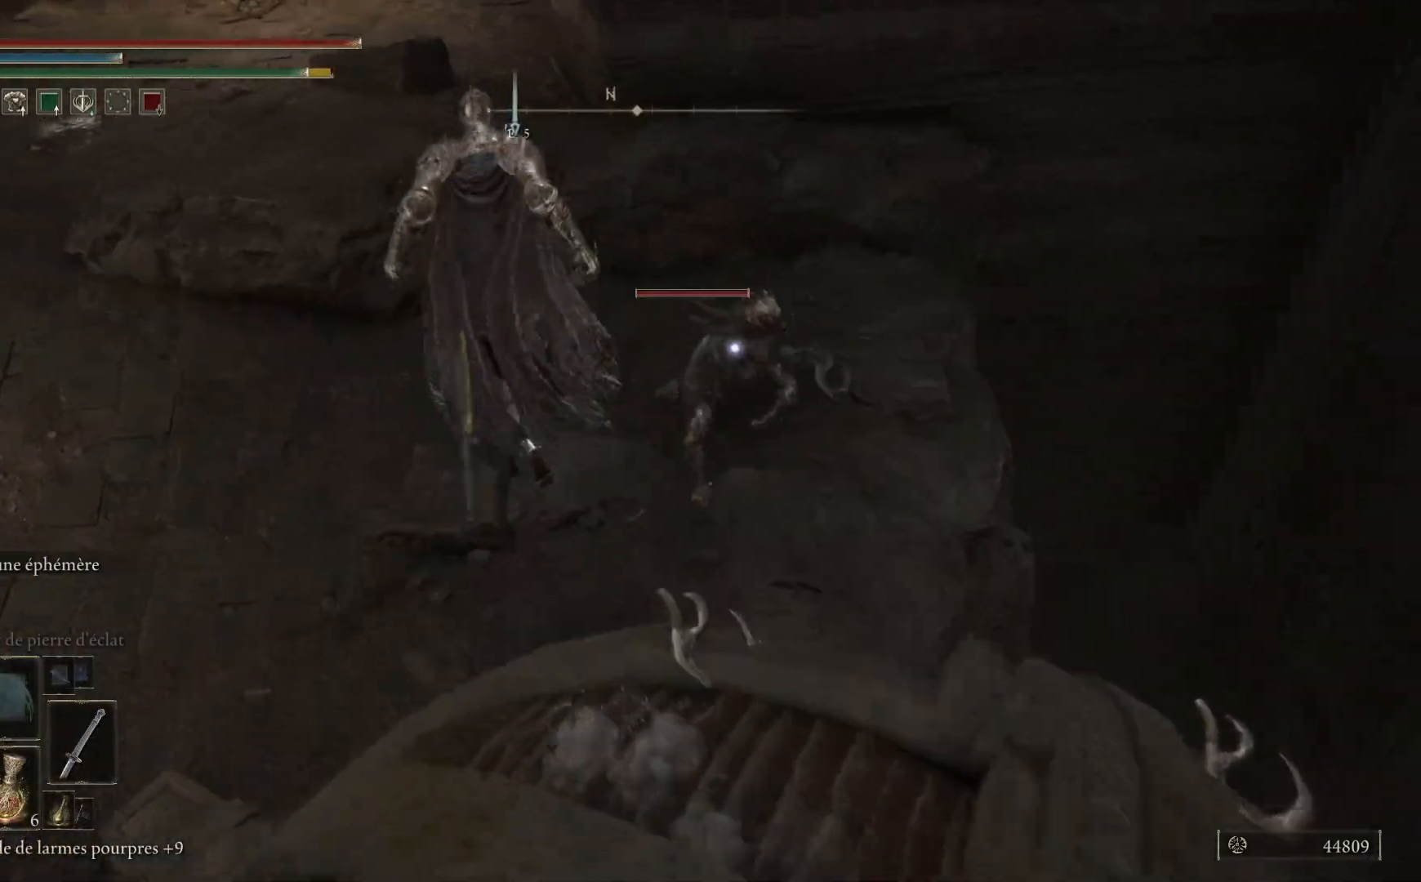
{"buttons": [], "left_stick": "up-right", "right_stick": "center", "events": [[67, "A", "up"], [233, "left_stick", "up-right"], [283, "R2", "down"], [483, "R2", "up"]]}
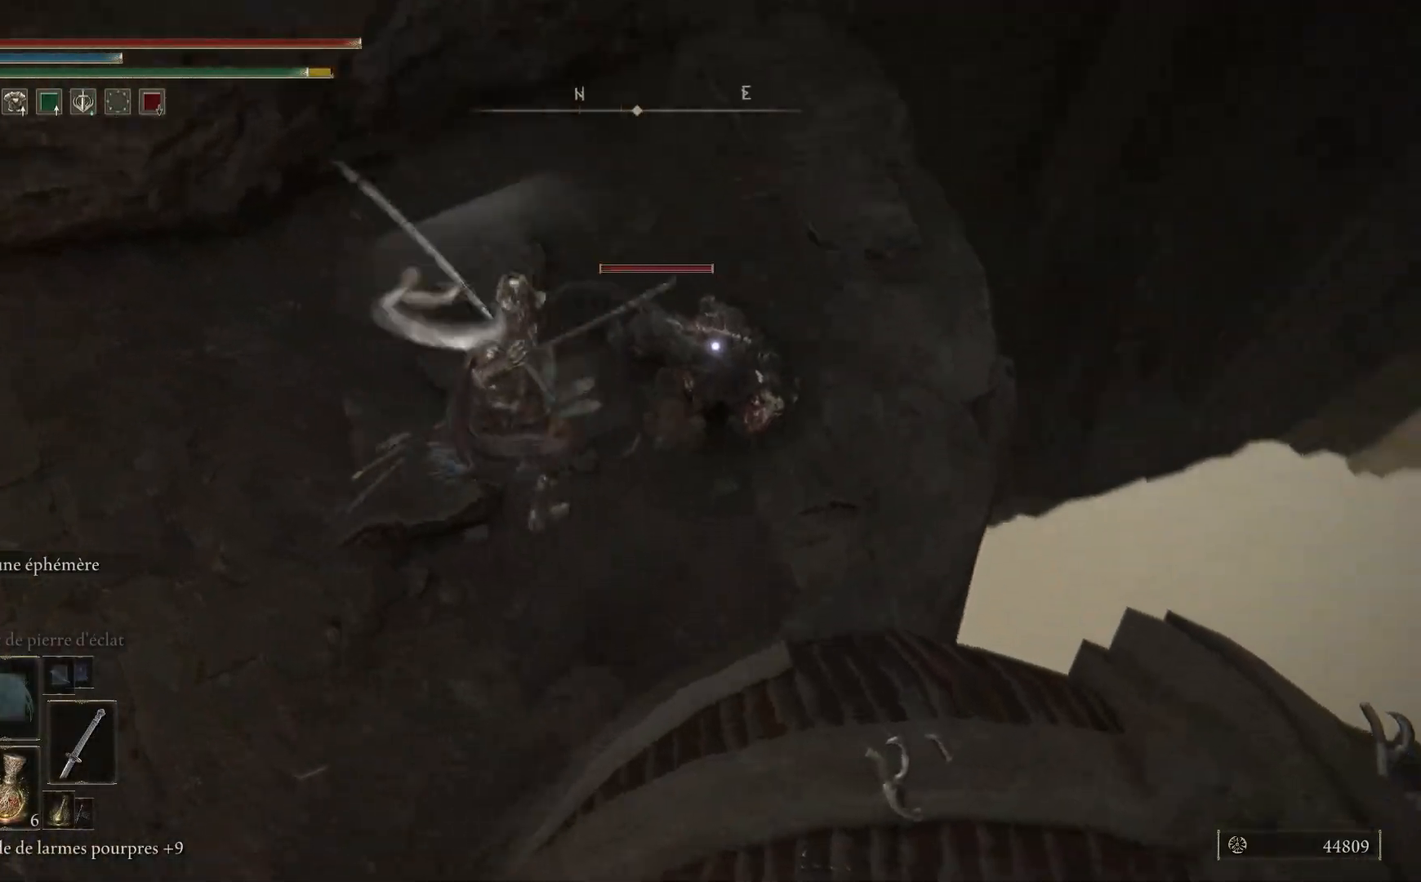
{"buttons": [], "left_stick": "up-right", "right_stick": "center", "events": []}
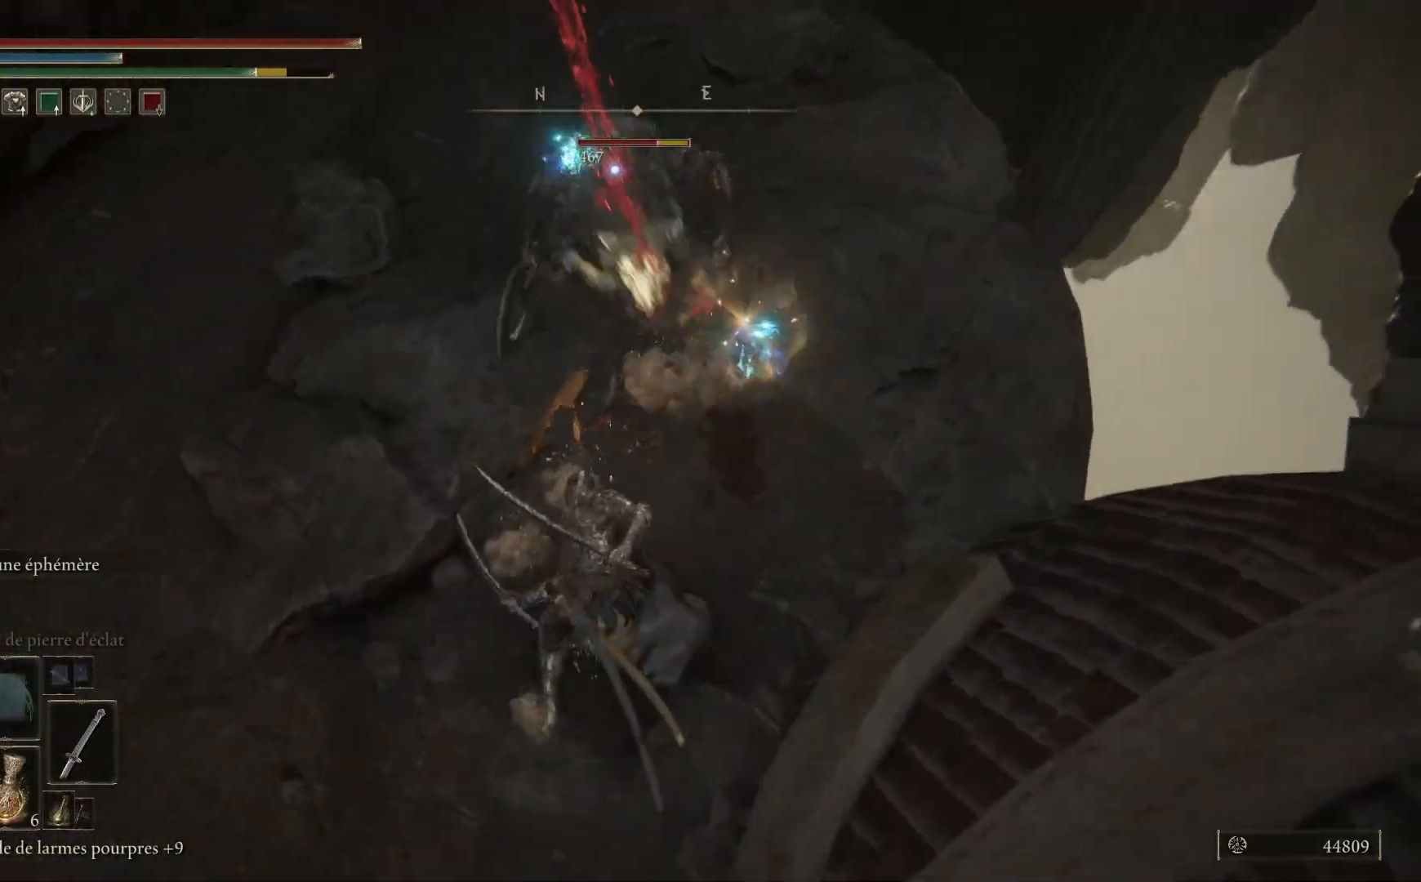
{"buttons": ["L1"], "left_stick": "up", "right_stick": "center", "events": [[250, "left_stick", "up"], [500, "L1", "down"]]}
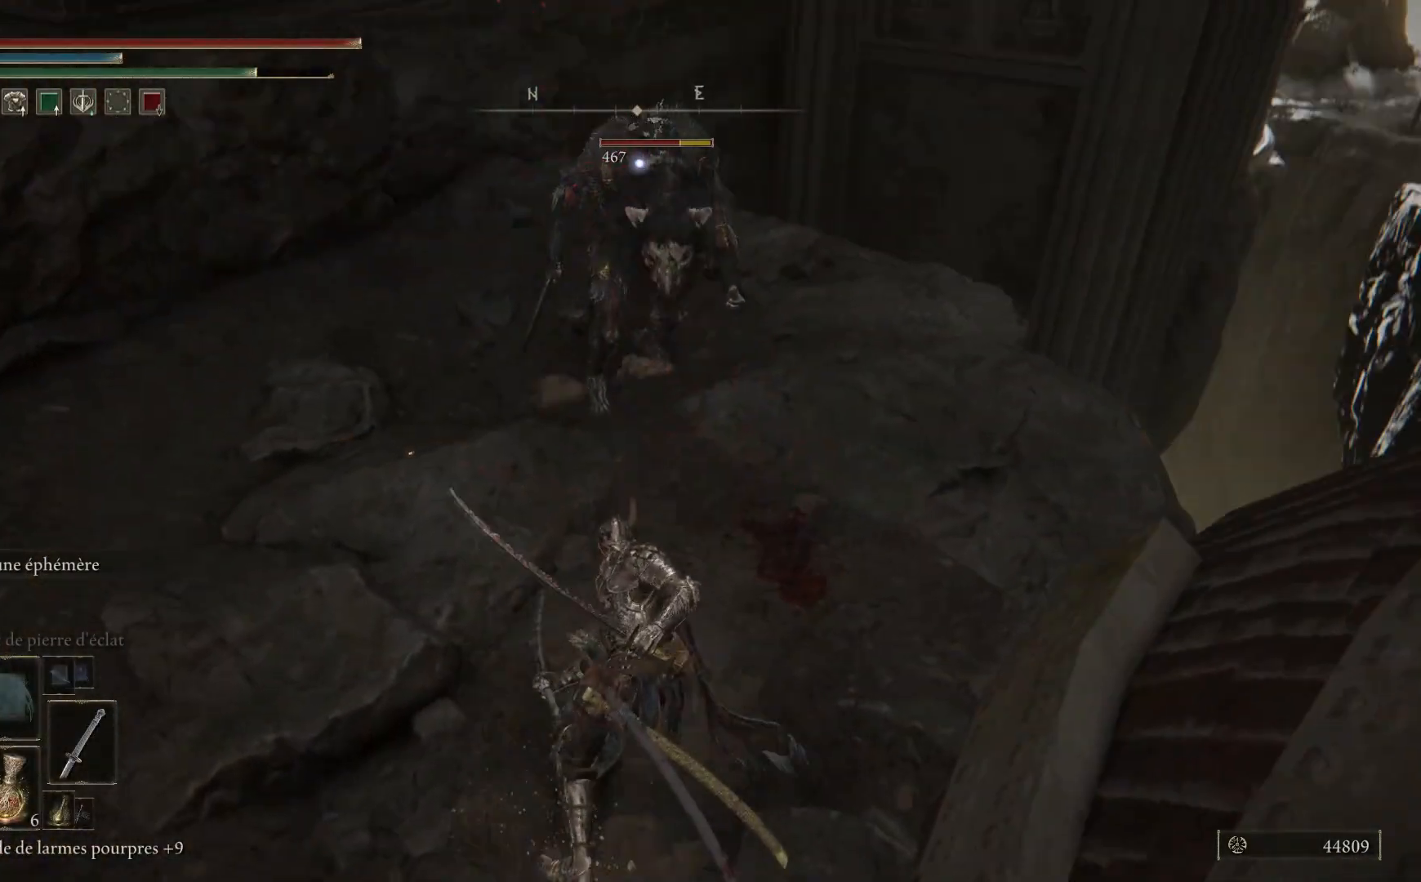
{"buttons": ["L1"], "left_stick": "up", "right_stick": "center", "events": [[133, "L1", "up"], [233, "L1", "down"], [383, "L1", "up"], [467, "L1", "down"]]}
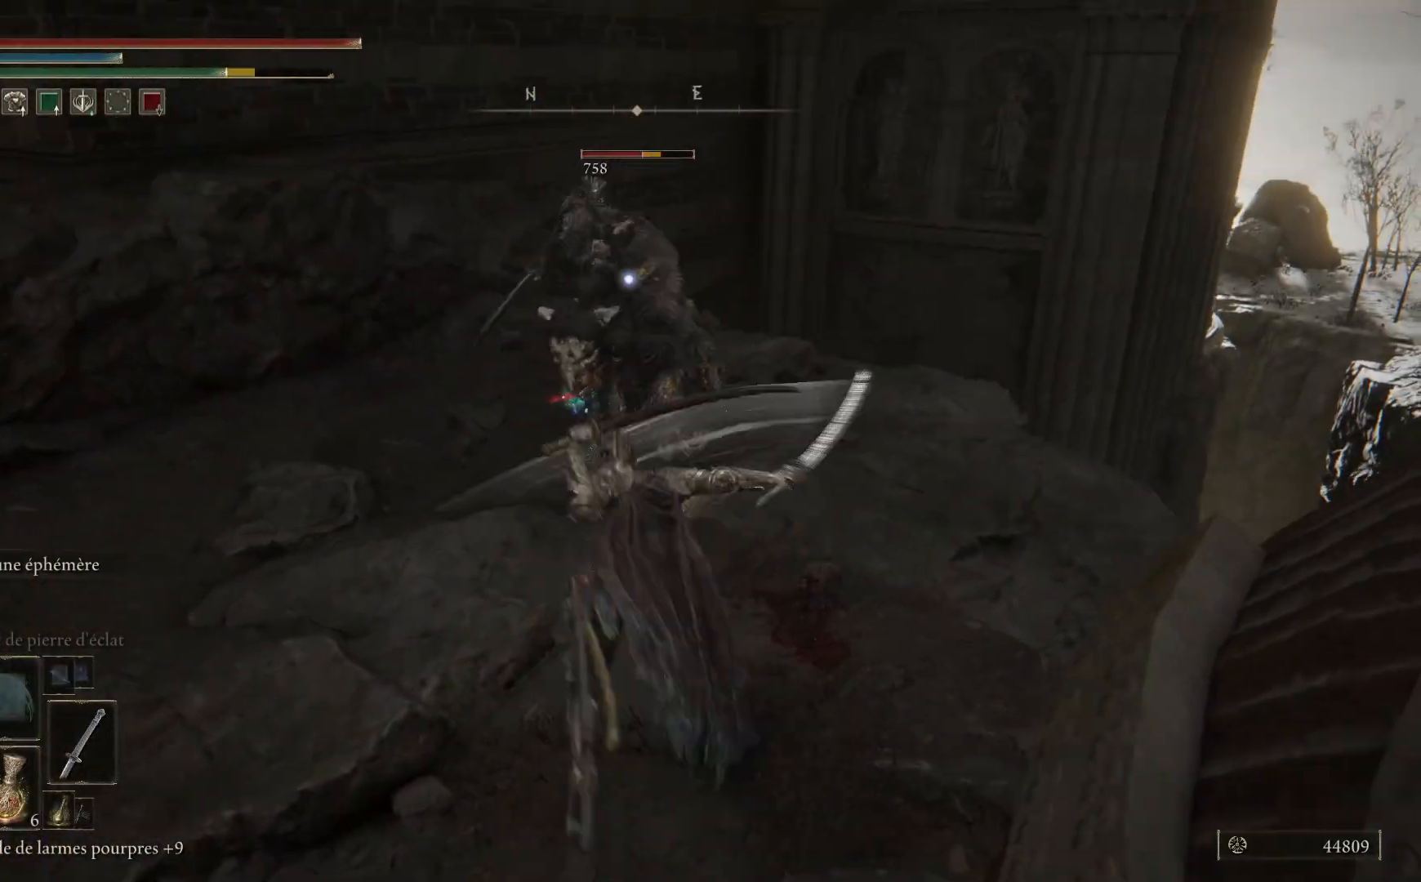
{"buttons": [], "left_stick": "up", "right_stick": "center", "events": [[83, "L1", "up"], [183, "L1", "down"], [300, "L1", "up"], [383, "L1", "down"], [500, "L1", "up"]]}
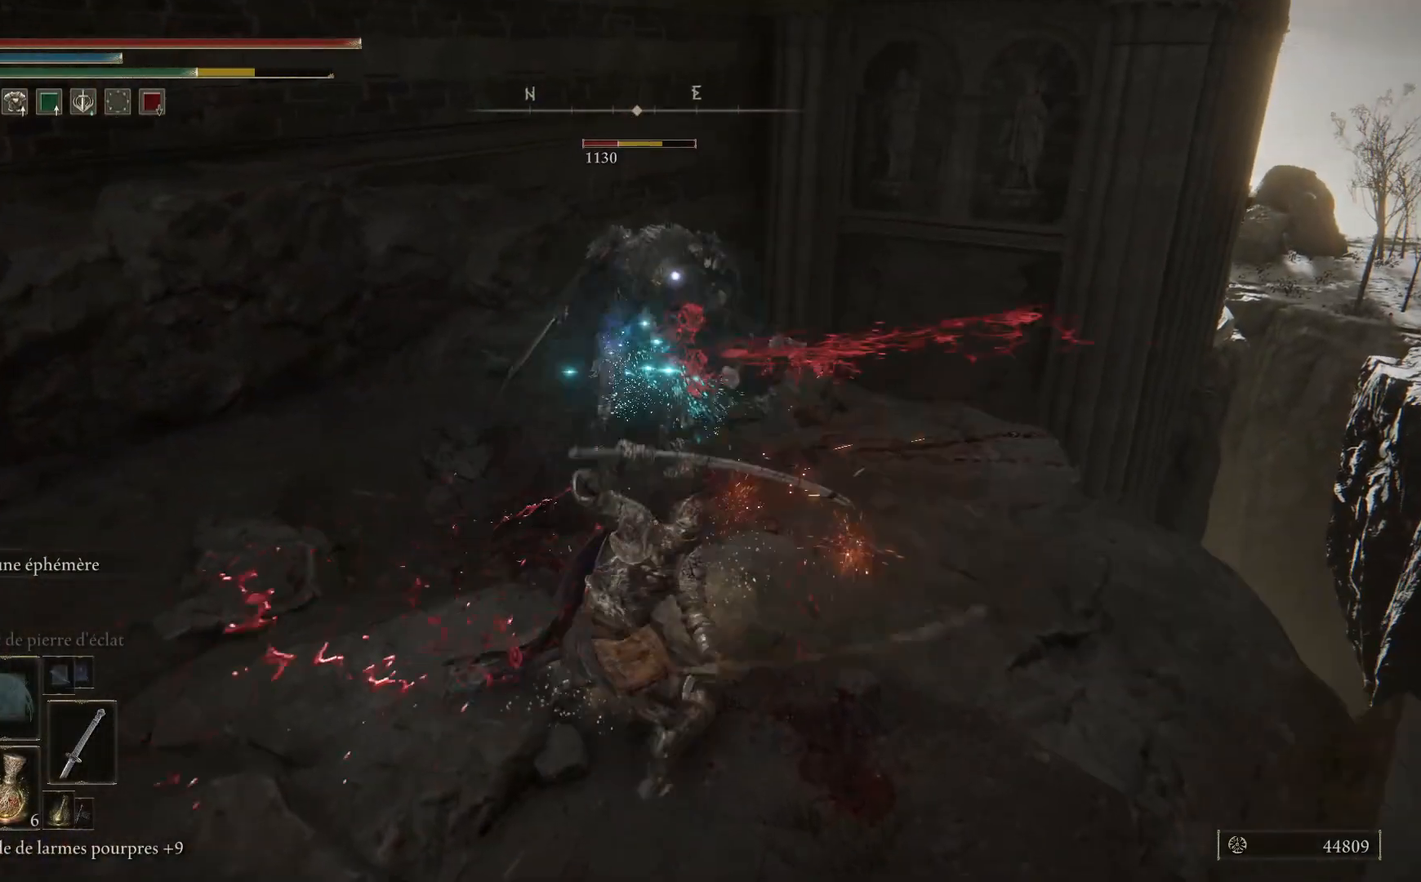
{"buttons": [], "left_stick": "up", "right_stick": "center", "events": [[100, "L1", "down"], [217, "L1", "up"]]}
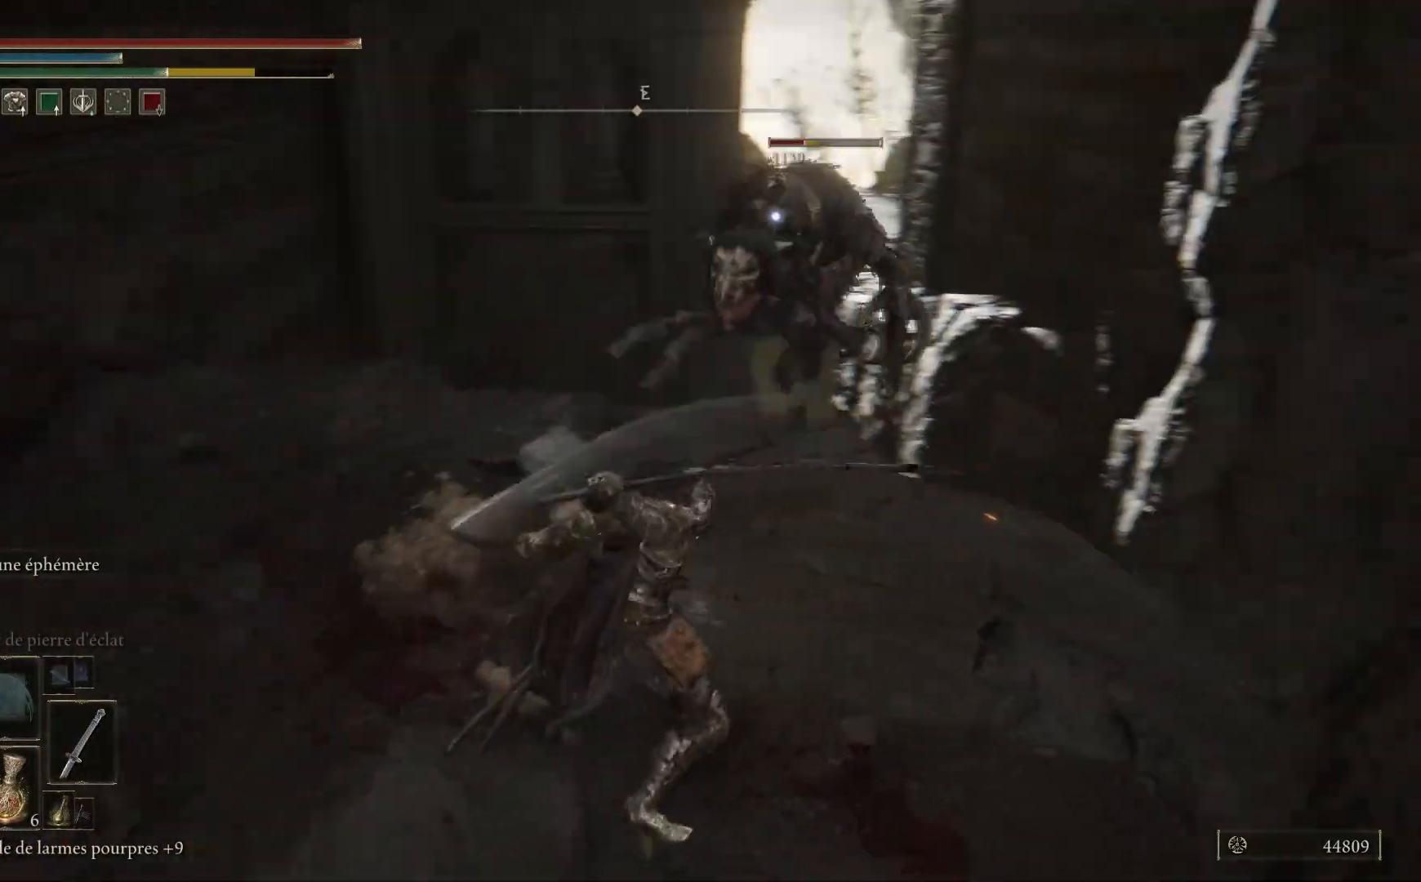
{"buttons": ["L1"], "left_stick": "up", "right_stick": "center", "events": [[367, "L1", "down"]]}
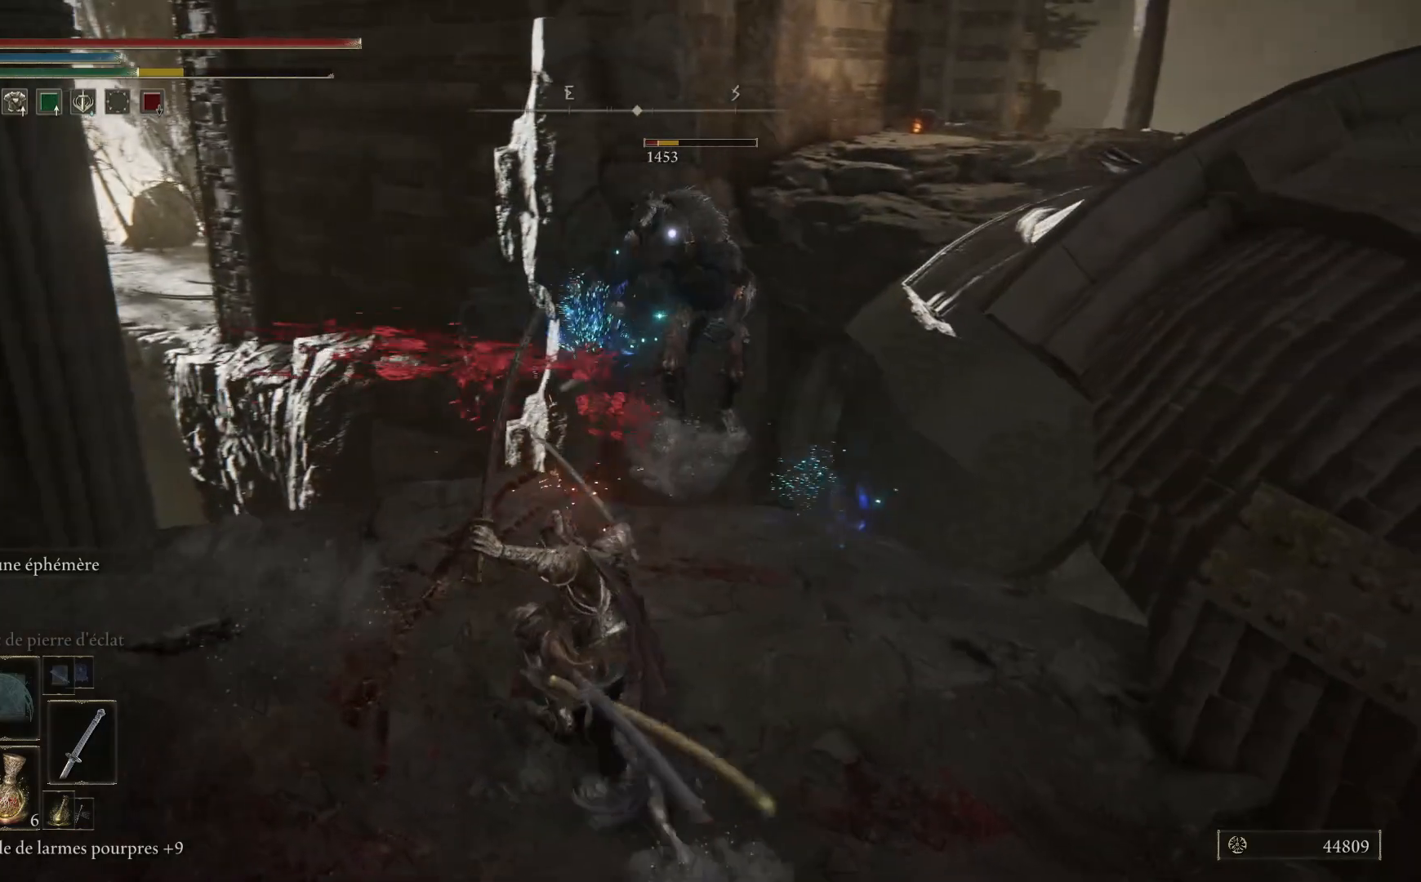
{"buttons": [], "left_stick": "center", "right_stick": "center", "events": [[17, "L1", "up"], [400, "left_stick", "center"]]}
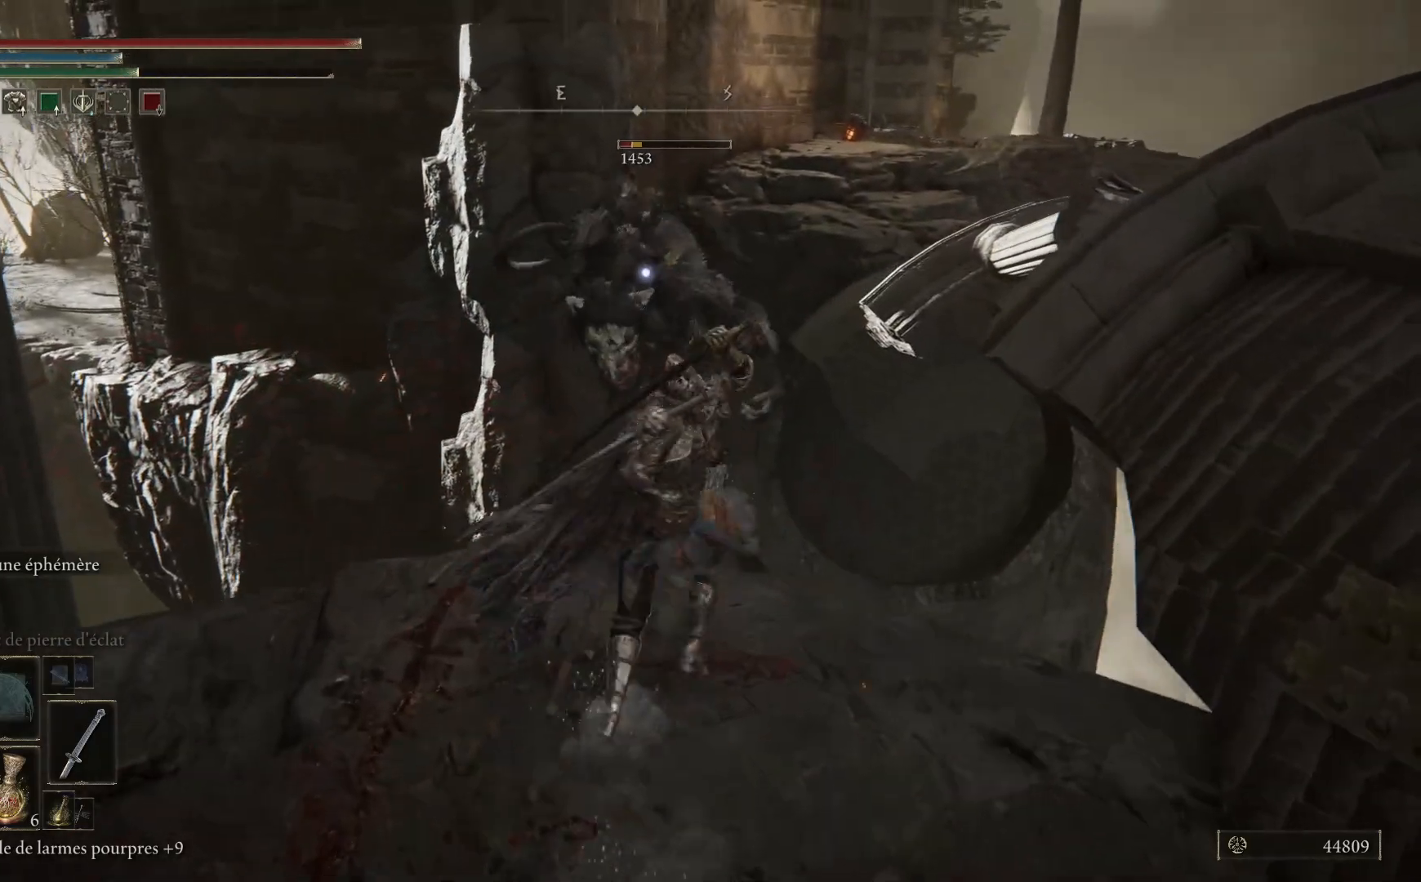
{"buttons": [], "left_stick": "down", "right_stick": "center", "events": [[50, "left_stick", "down"]]}
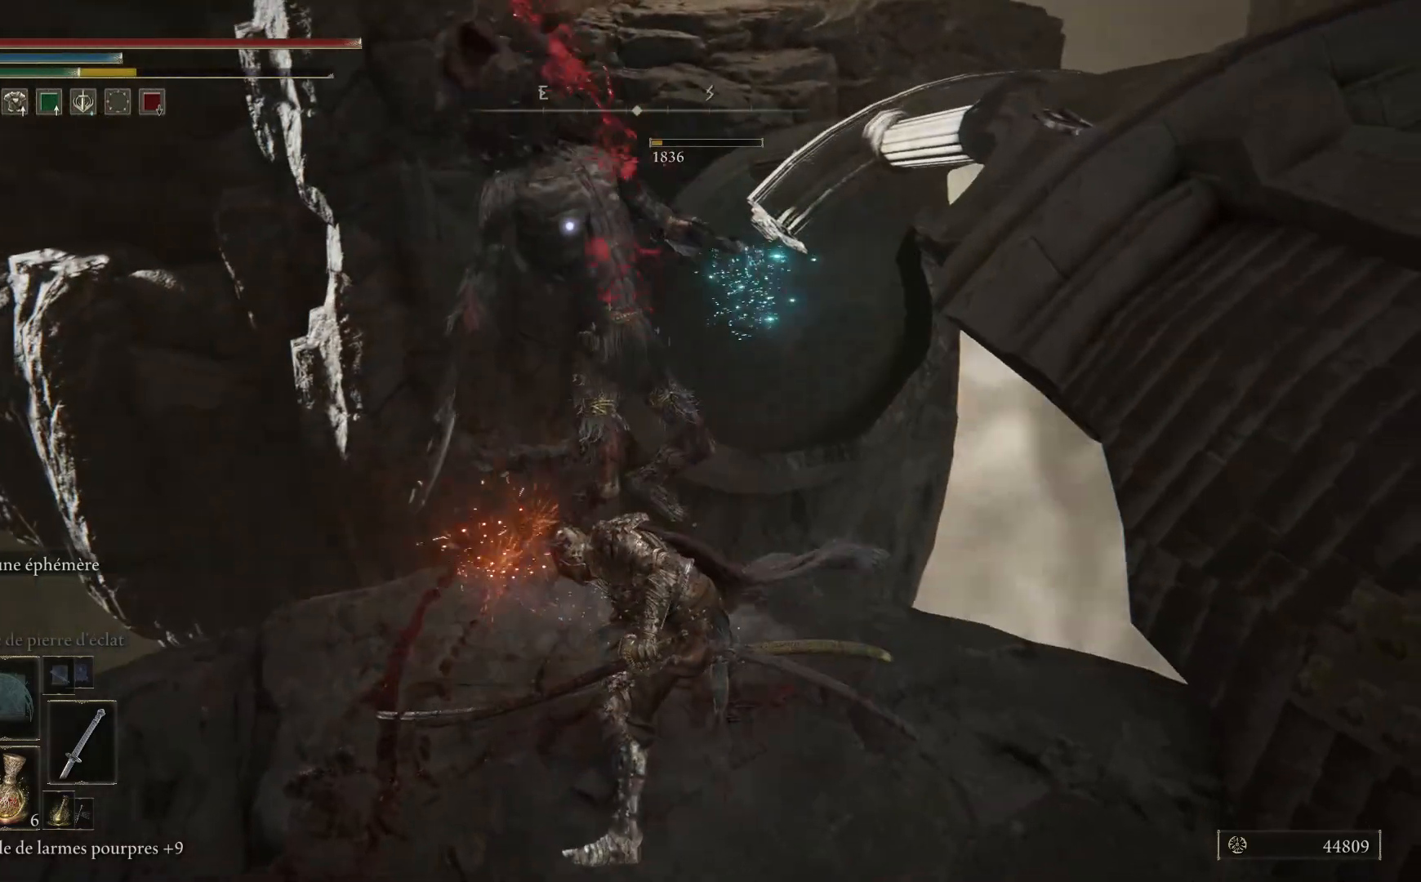
{"buttons": [], "left_stick": "down", "right_stick": "center", "events": [[50, "B", "down"], [183, "B", "up"]]}
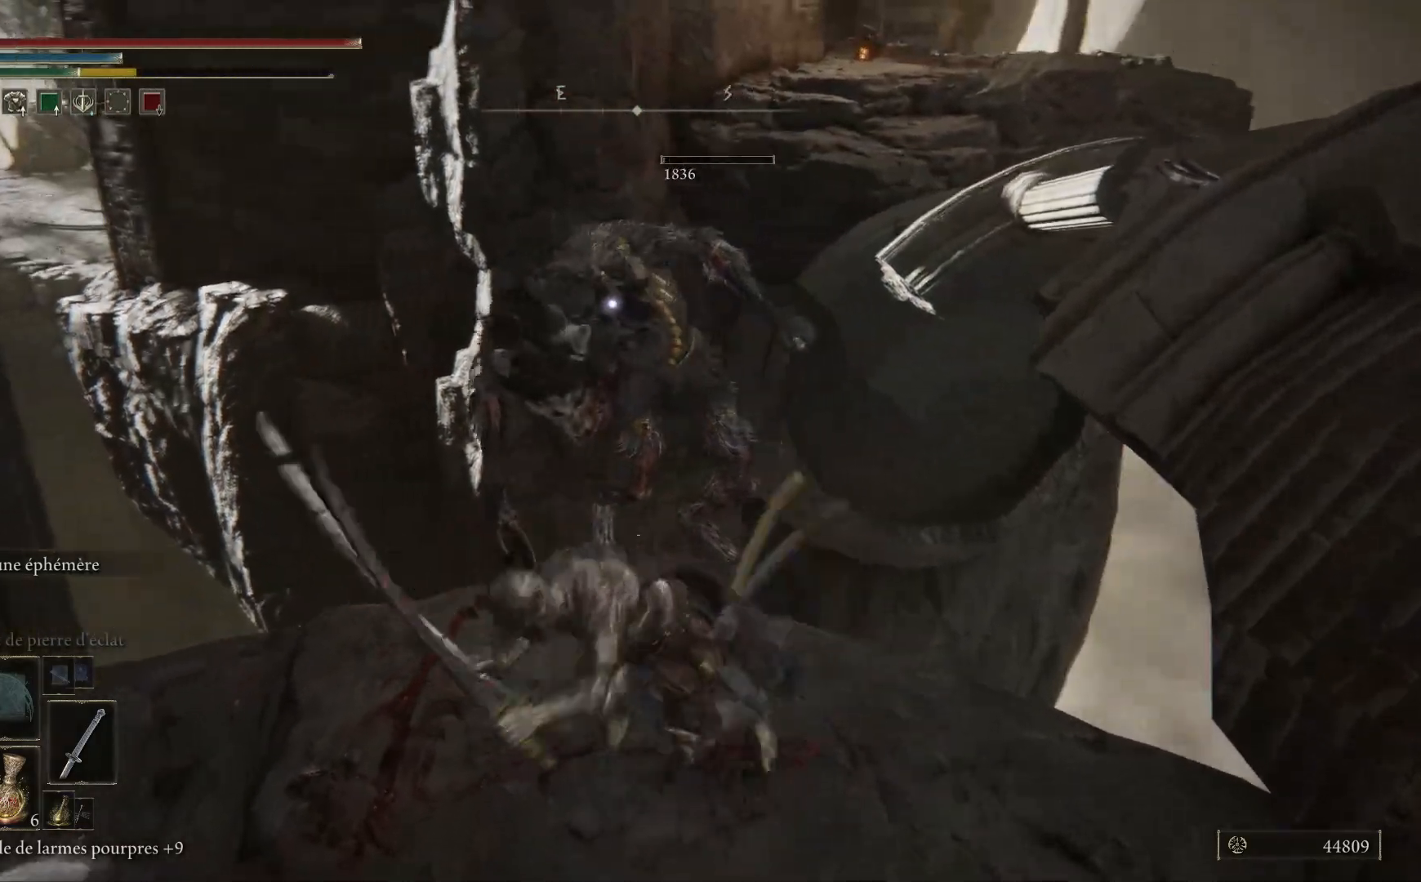
{"buttons": [], "left_stick": "right", "right_stick": "right", "events": [[33, "right_stick", "right"], [300, "left_stick", "down-right"], [500, "left_stick", "right"]]}
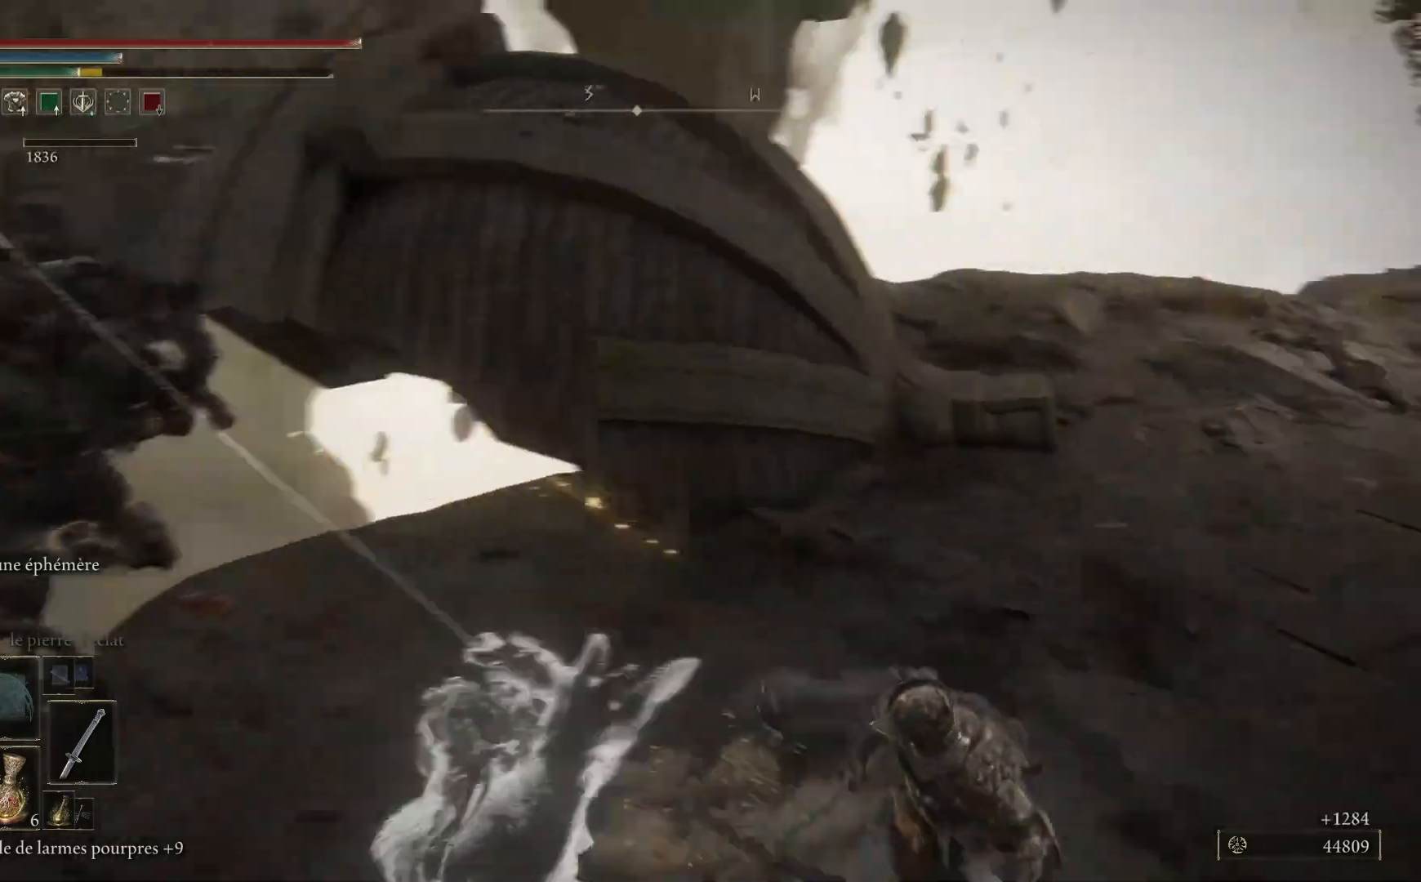
{"buttons": [], "left_stick": "up", "right_stick": "center", "events": [[150, "left_stick", "up-right"], [267, "left_stick", "up"], [433, "right_stick", "center"]]}
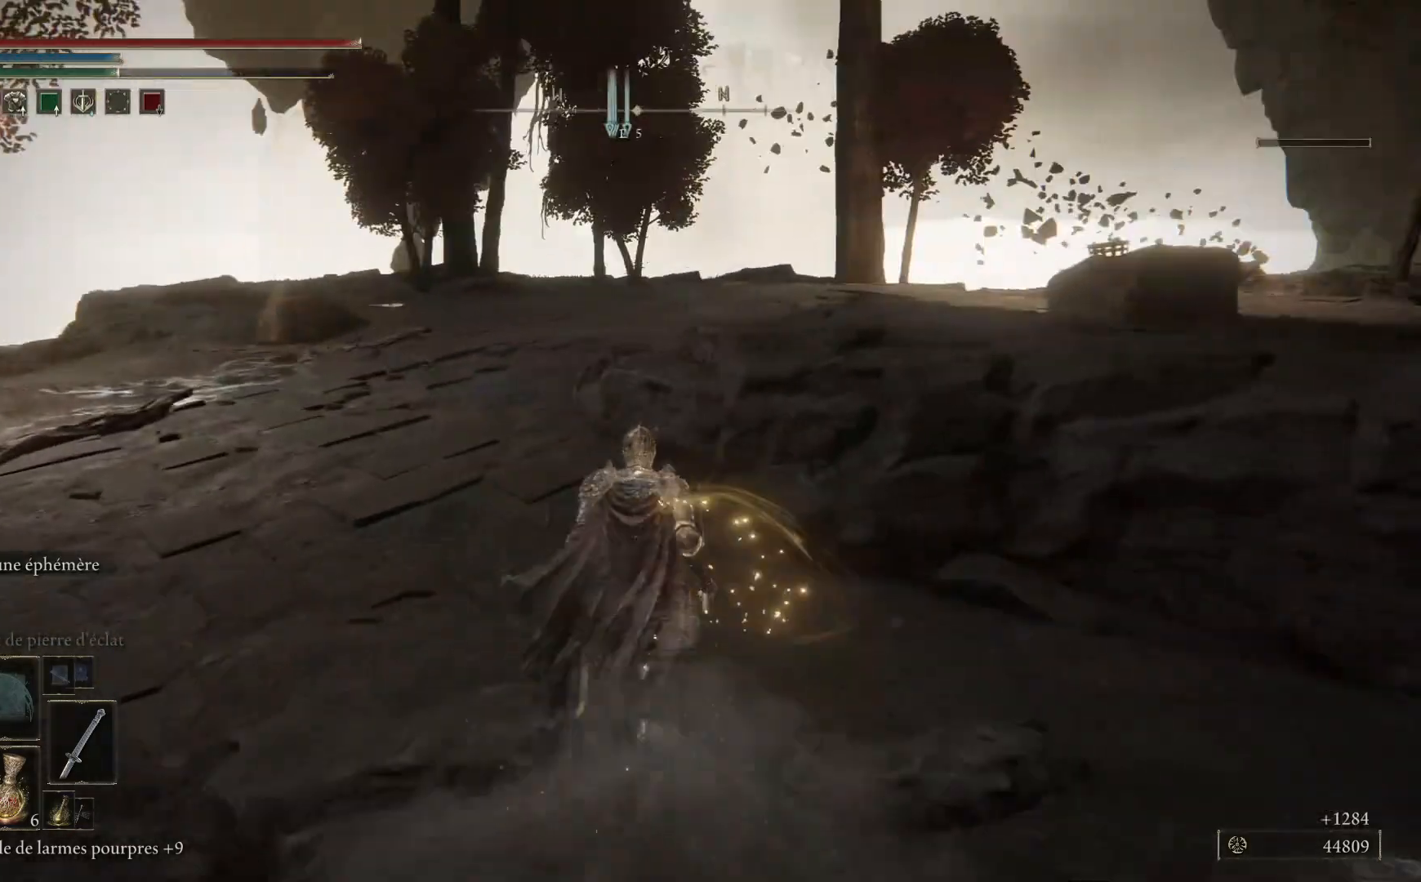
{"buttons": [], "left_stick": "up", "right_stick": "center", "events": []}
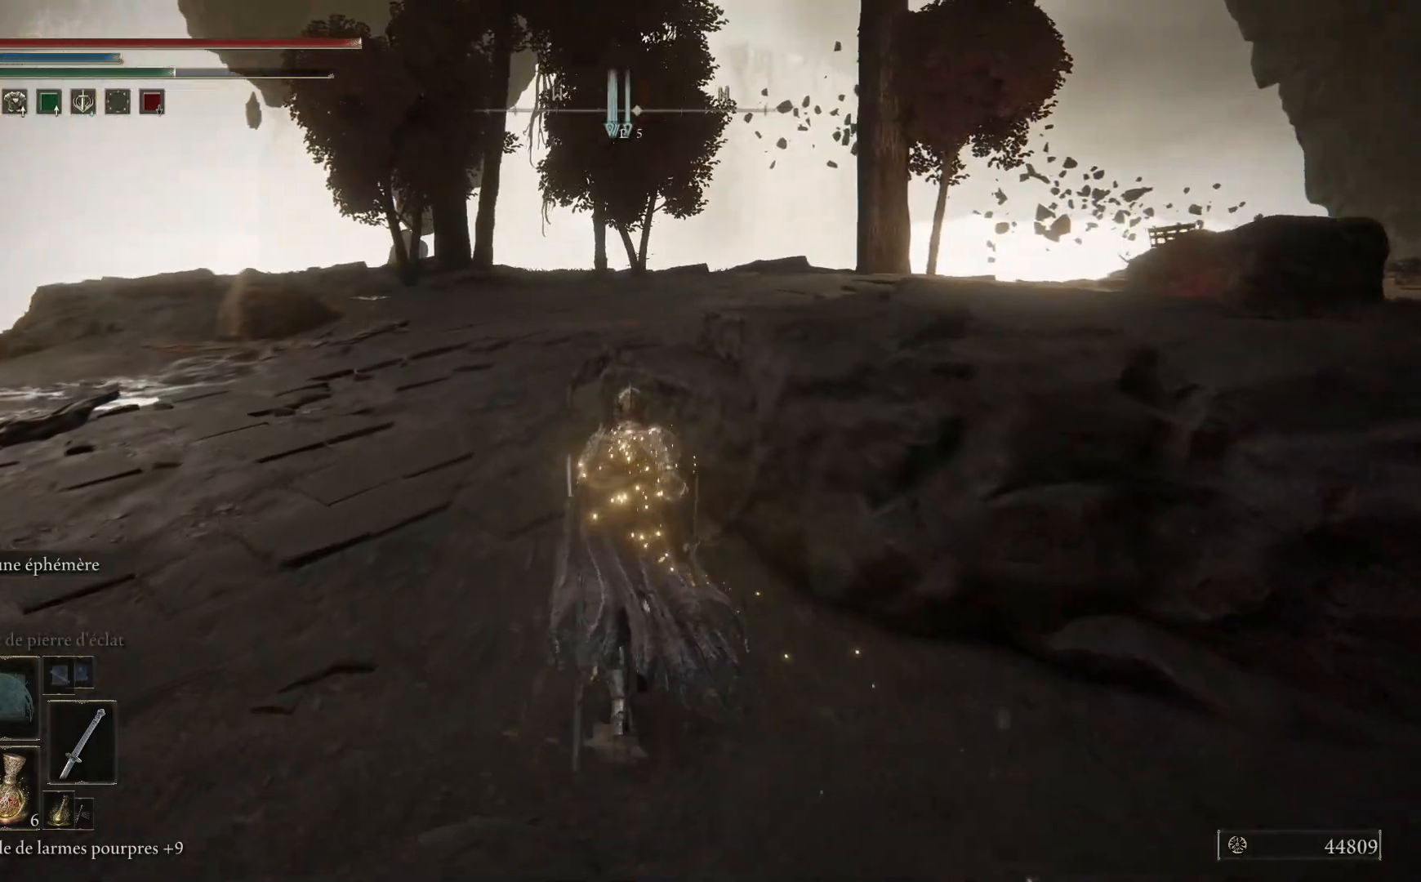
{"buttons": [], "left_stick": "up-left", "right_stick": "center", "events": [[67, "right_stick", "right"], [150, "left_stick", "up-left"], [467, "right_stick", "center"]]}
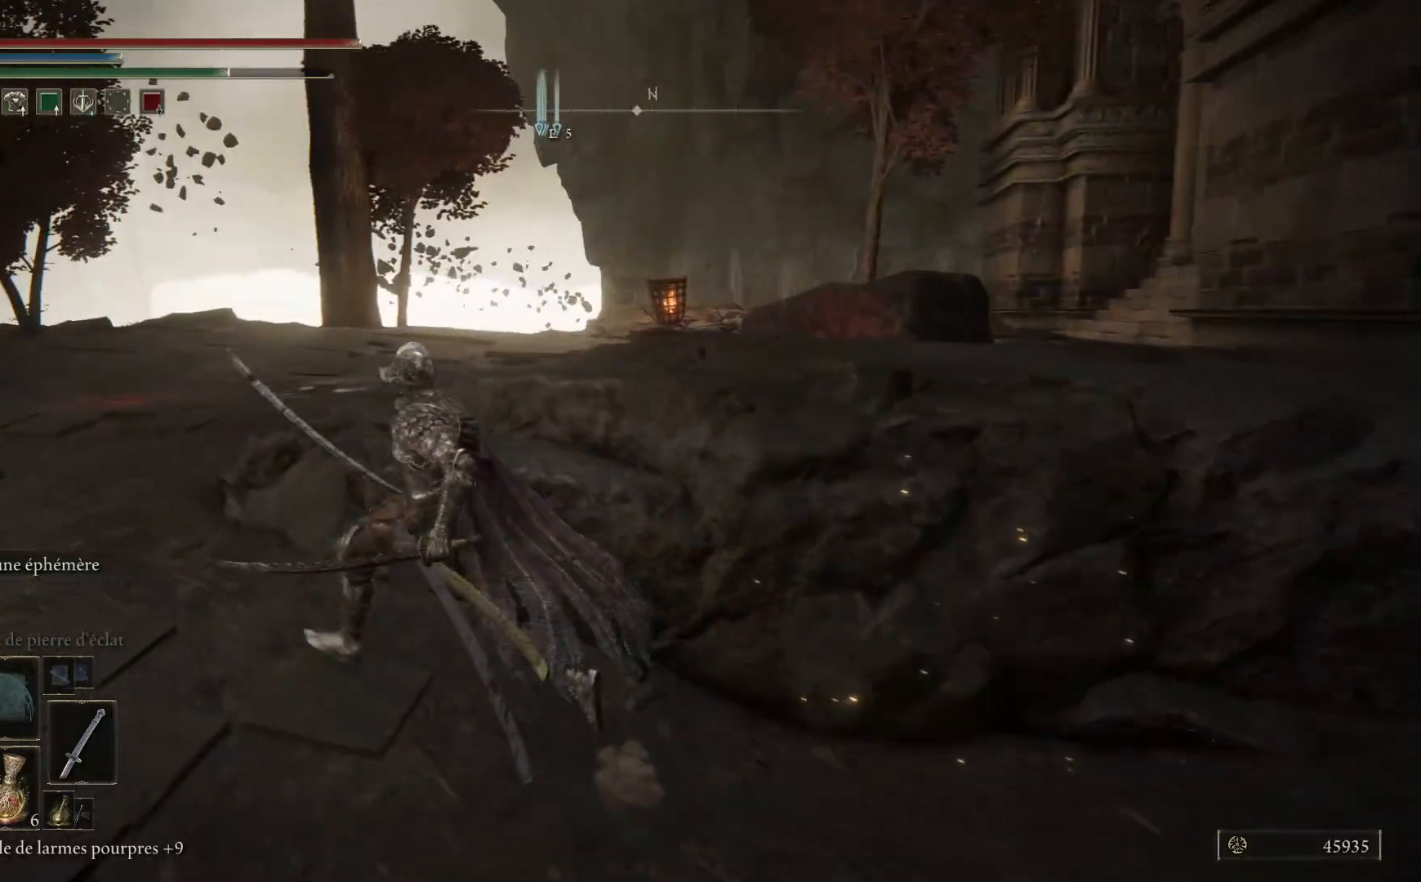
{"buttons": [], "left_stick": "center", "right_stick": "center", "events": [[450, "left_stick", "center"]]}
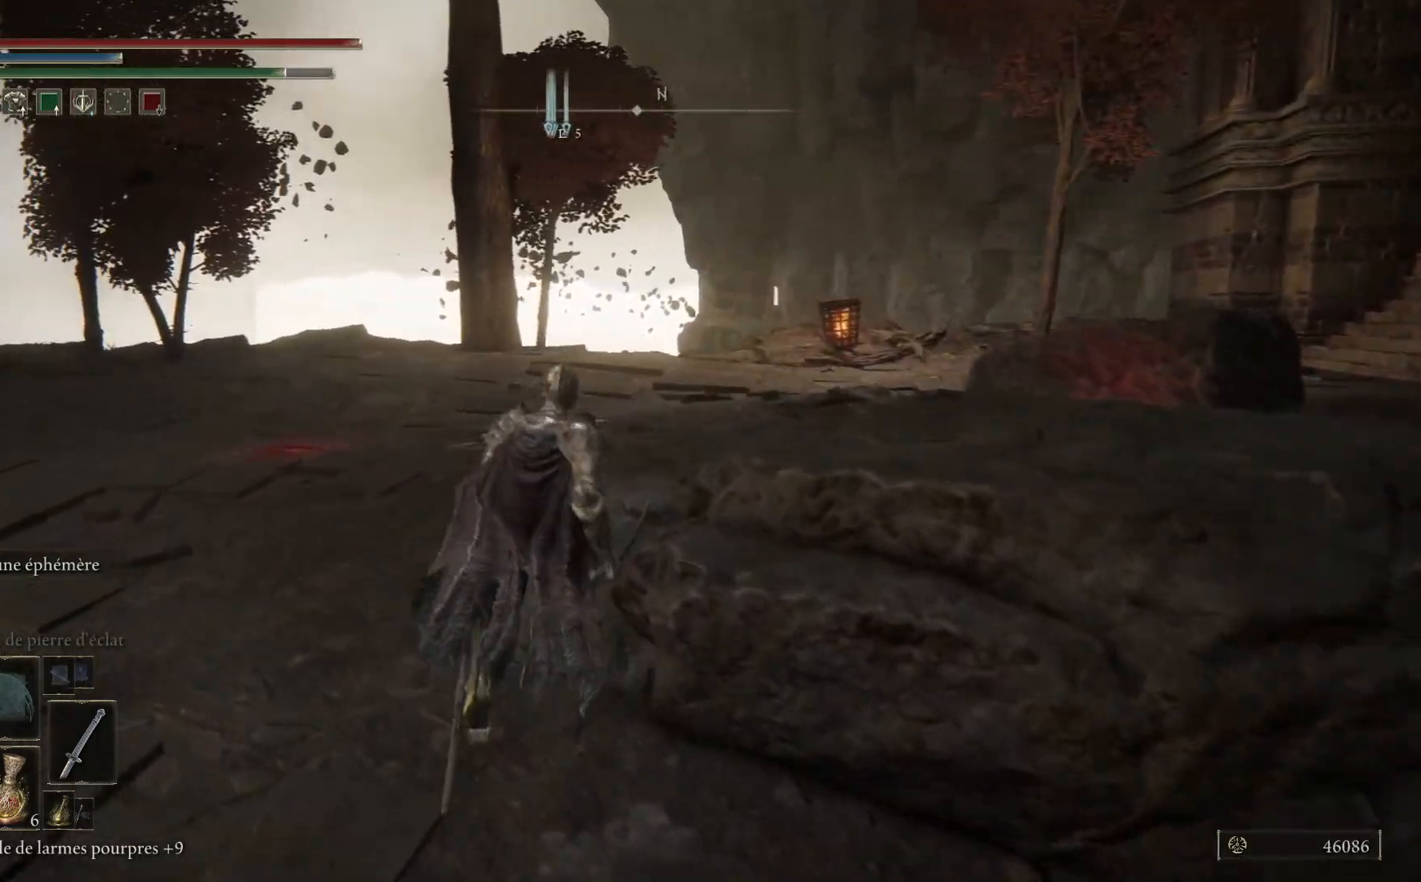
{"buttons": [], "left_stick": "center", "right_stick": "center", "events": []}
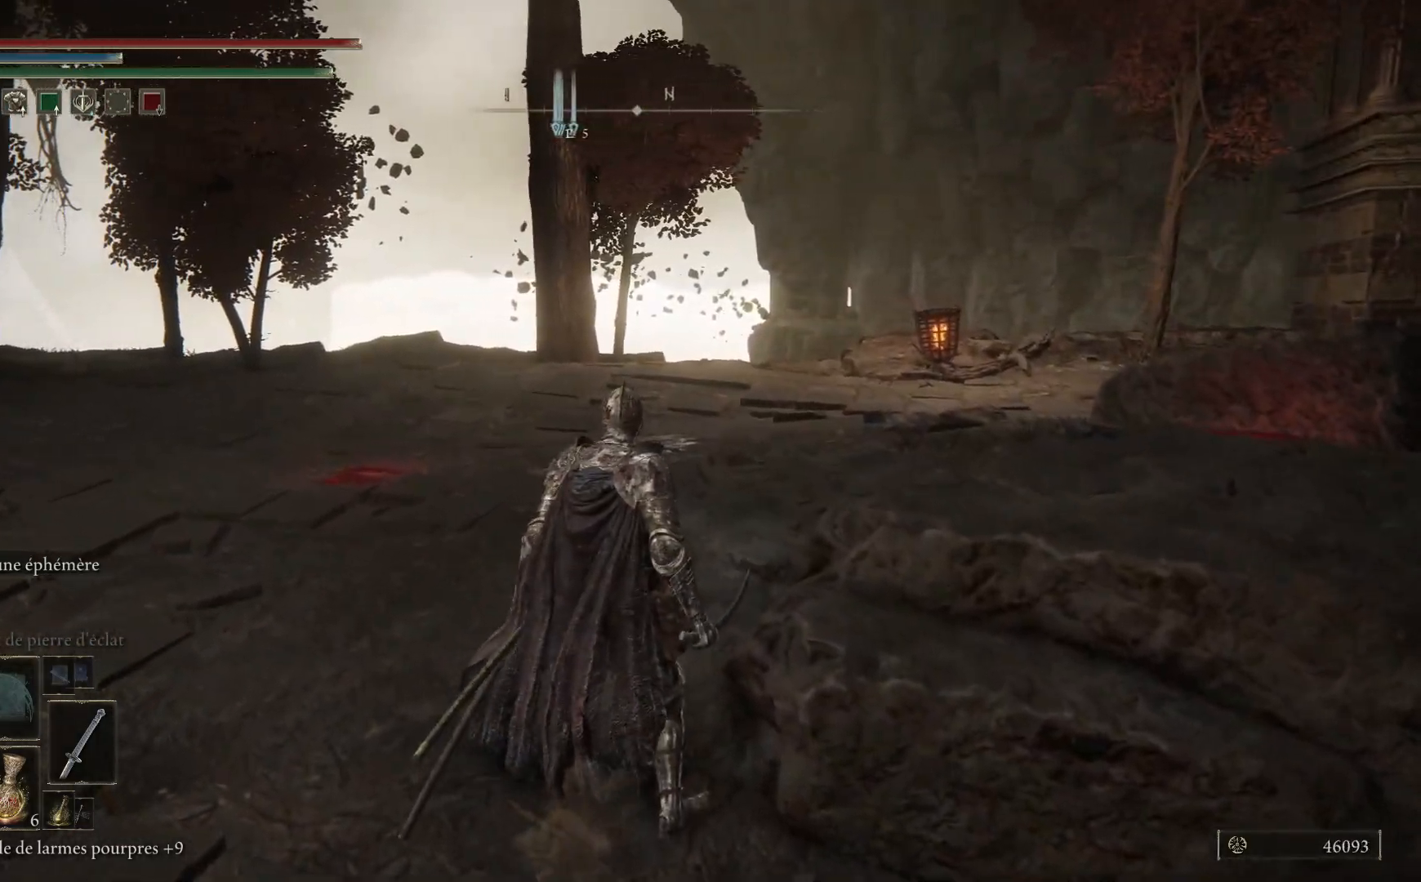
{"buttons": [], "left_stick": "center", "right_stick": "center", "events": []}
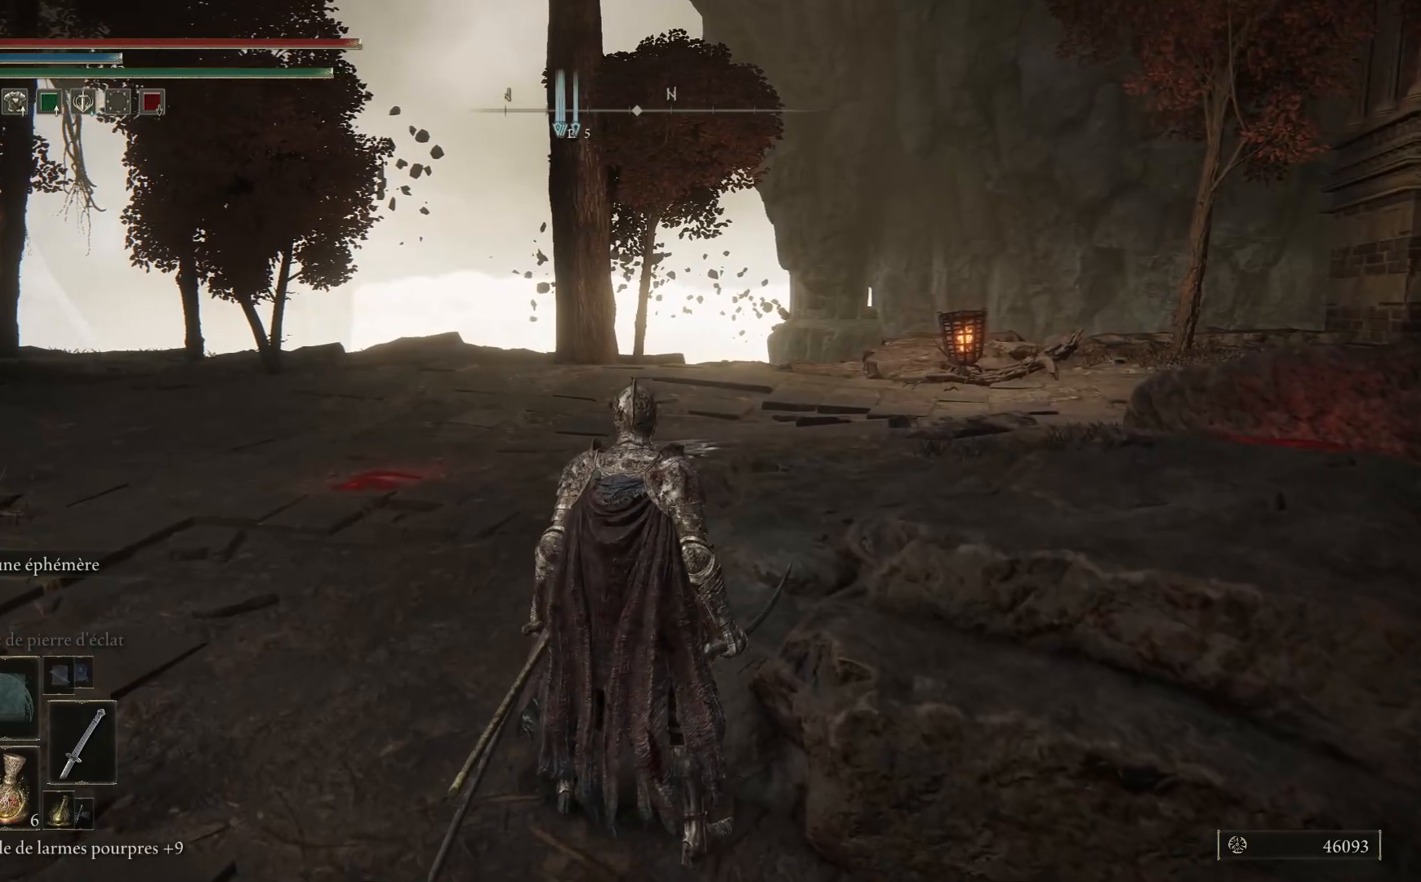
{"buttons": [], "left_stick": "center", "right_stick": "center", "events": []}
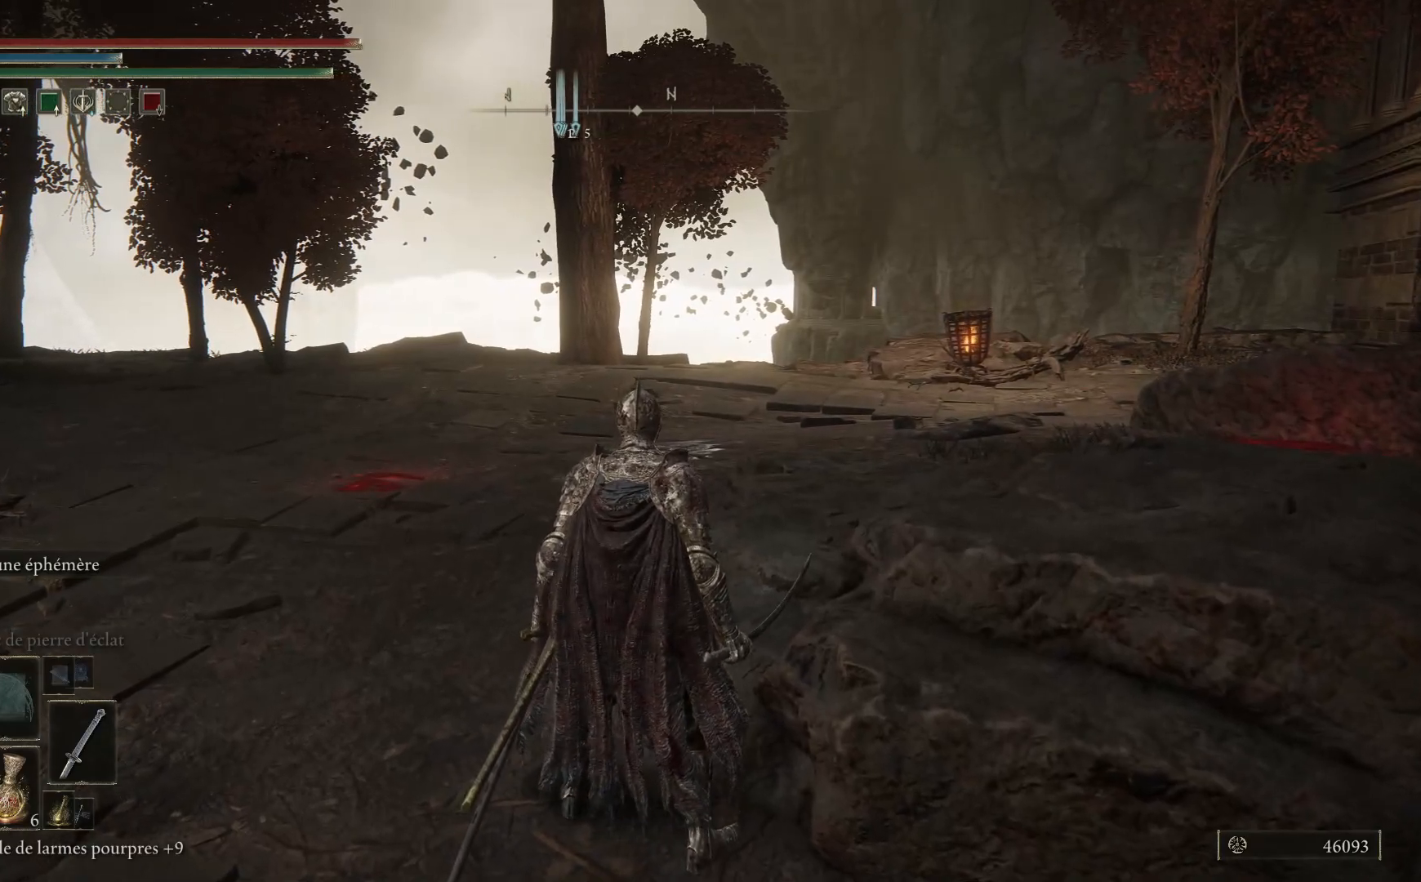
{"buttons": [], "left_stick": "center", "right_stick": "center", "events": []}
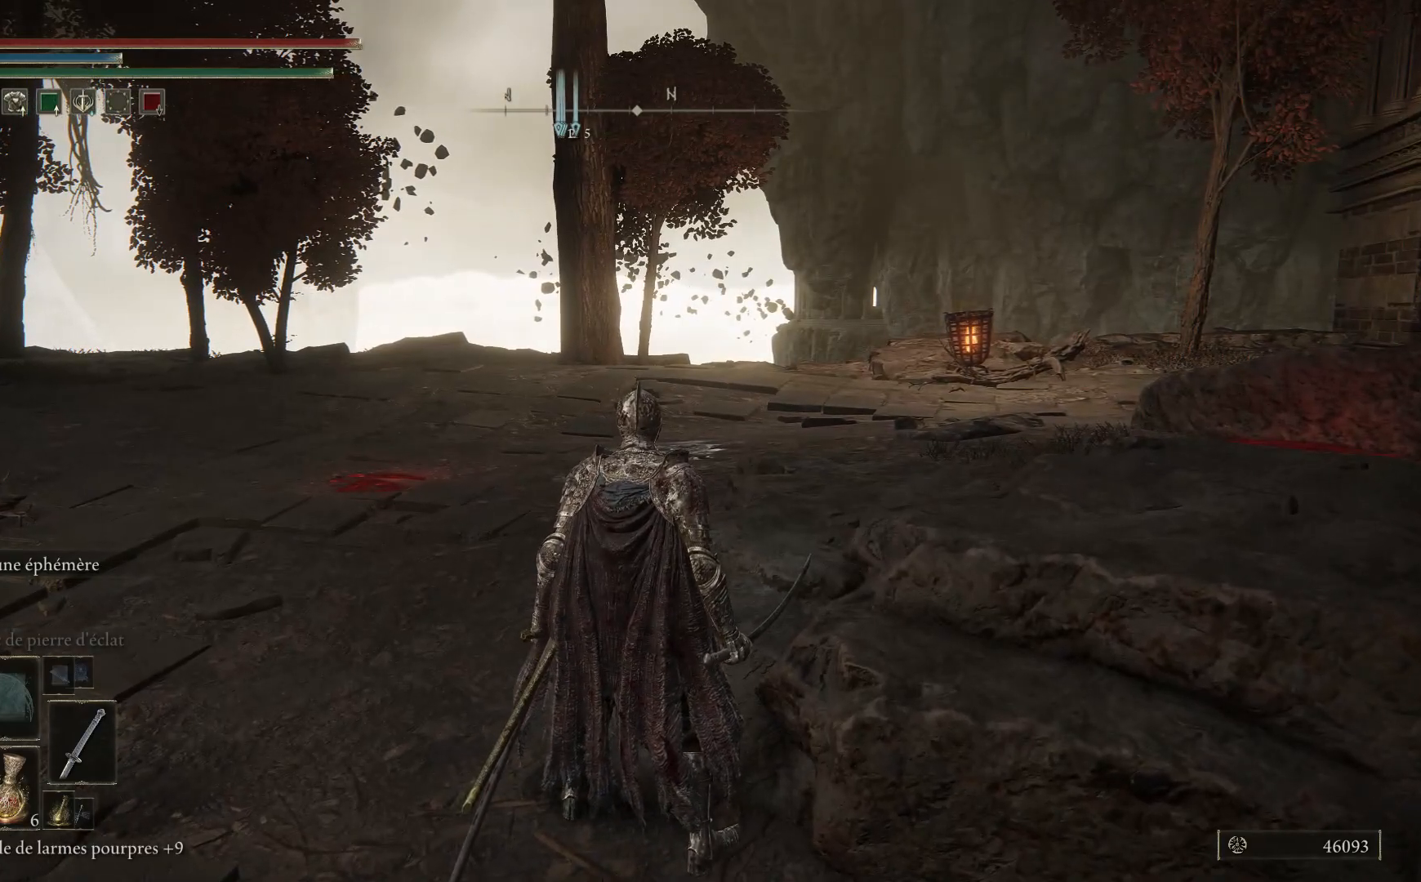
{"buttons": [], "left_stick": "center", "right_stick": "center", "events": []}
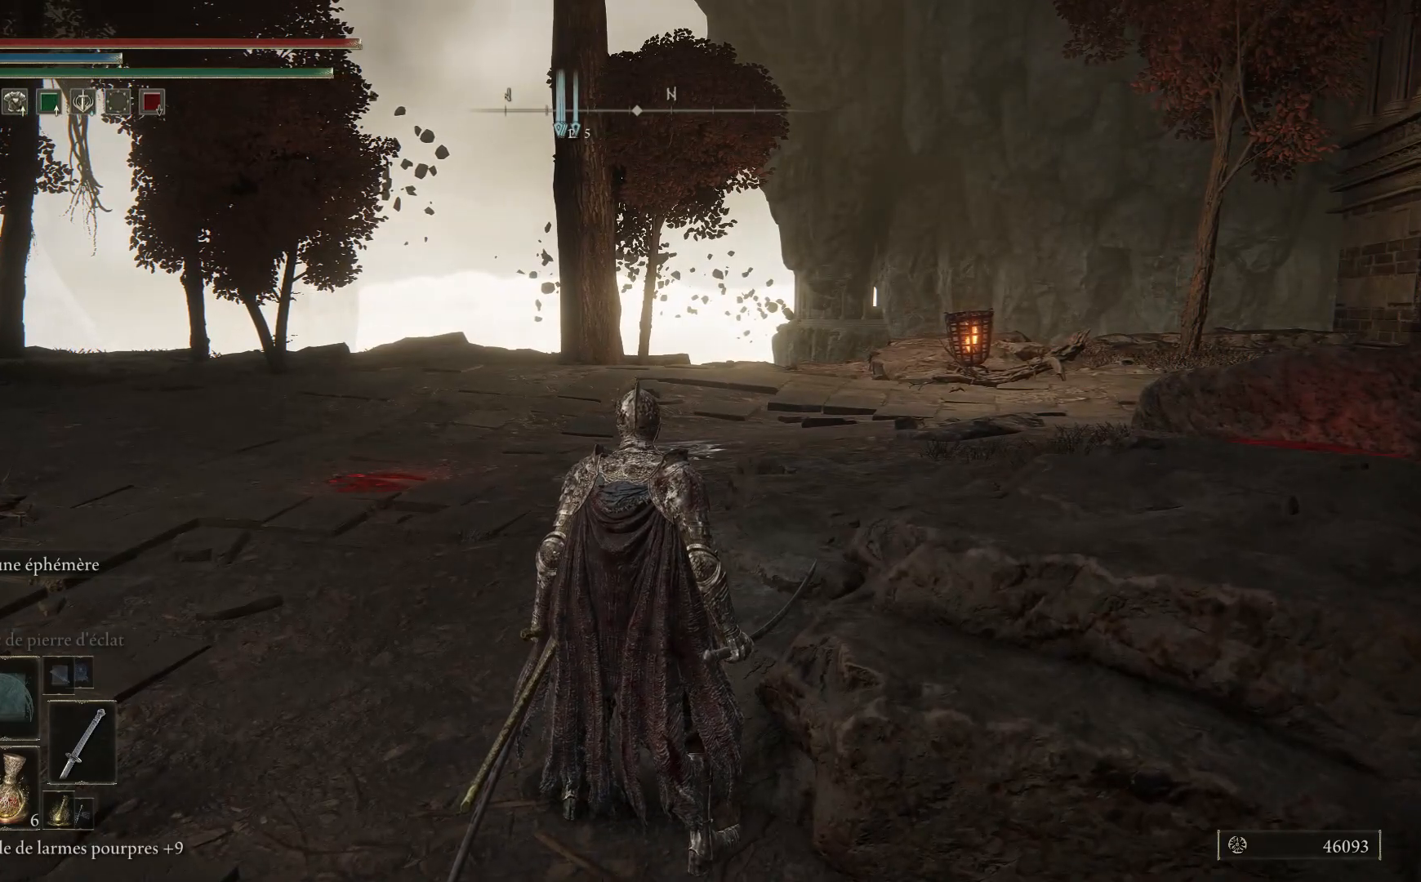
{"buttons": [], "left_stick": "up", "right_stick": "down-right", "events": [[17, "left_stick", "up"], [83, "left_stick", "up-left"], [83, "right_stick", "left"], [300, "right_stick", "center"], [383, "left_stick", "up"], [467, "right_stick", "down-right"]]}
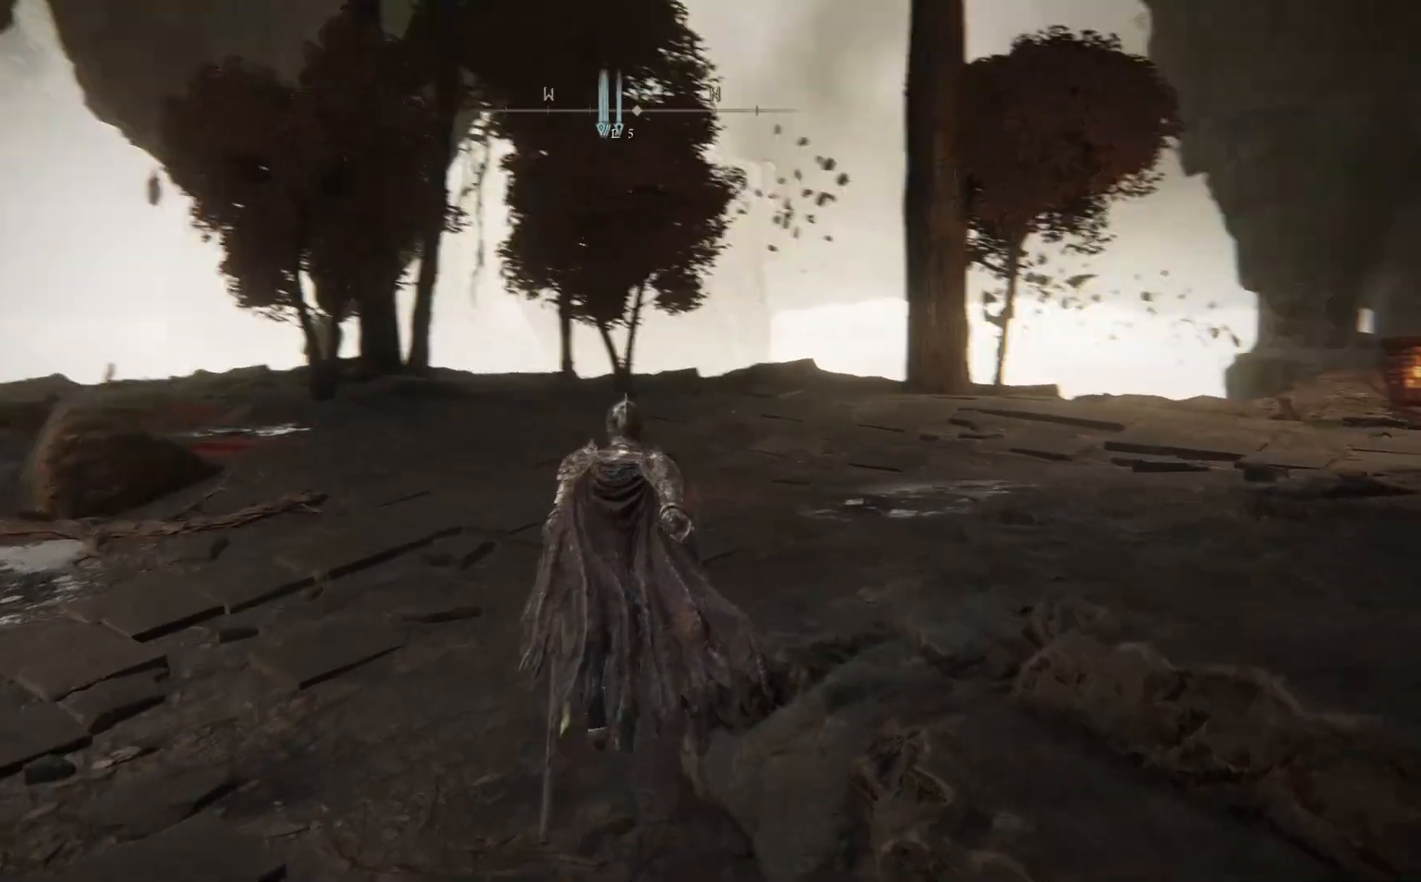
{"buttons": [], "left_stick": "up", "right_stick": "center", "events": [[267, "right_stick", "center"]]}
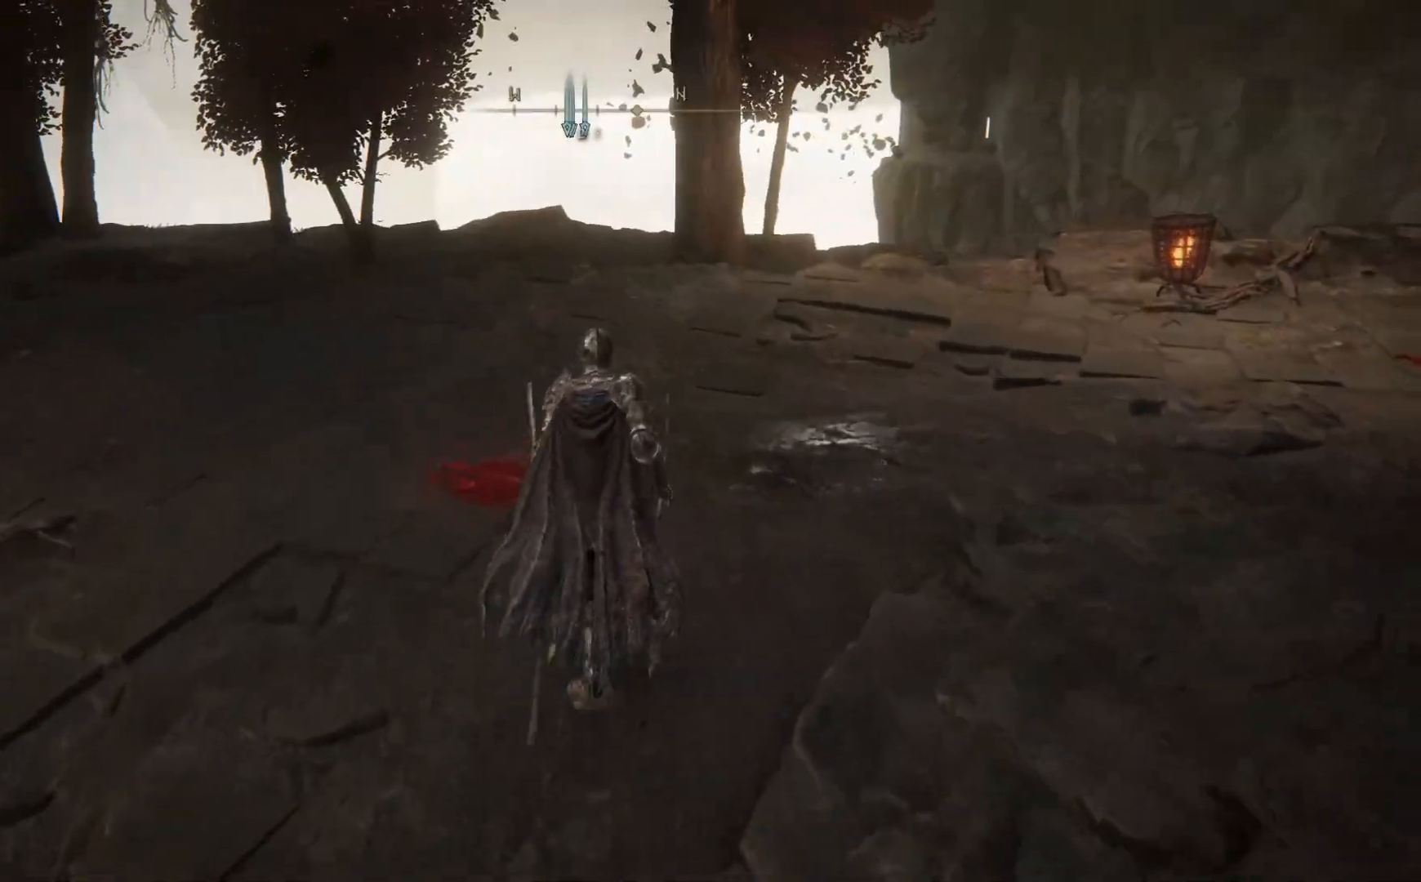
{"buttons": [], "left_stick": "up-left", "right_stick": "left", "events": [[33, "left_stick", "up-left"], [100, "right_stick", "left"]]}
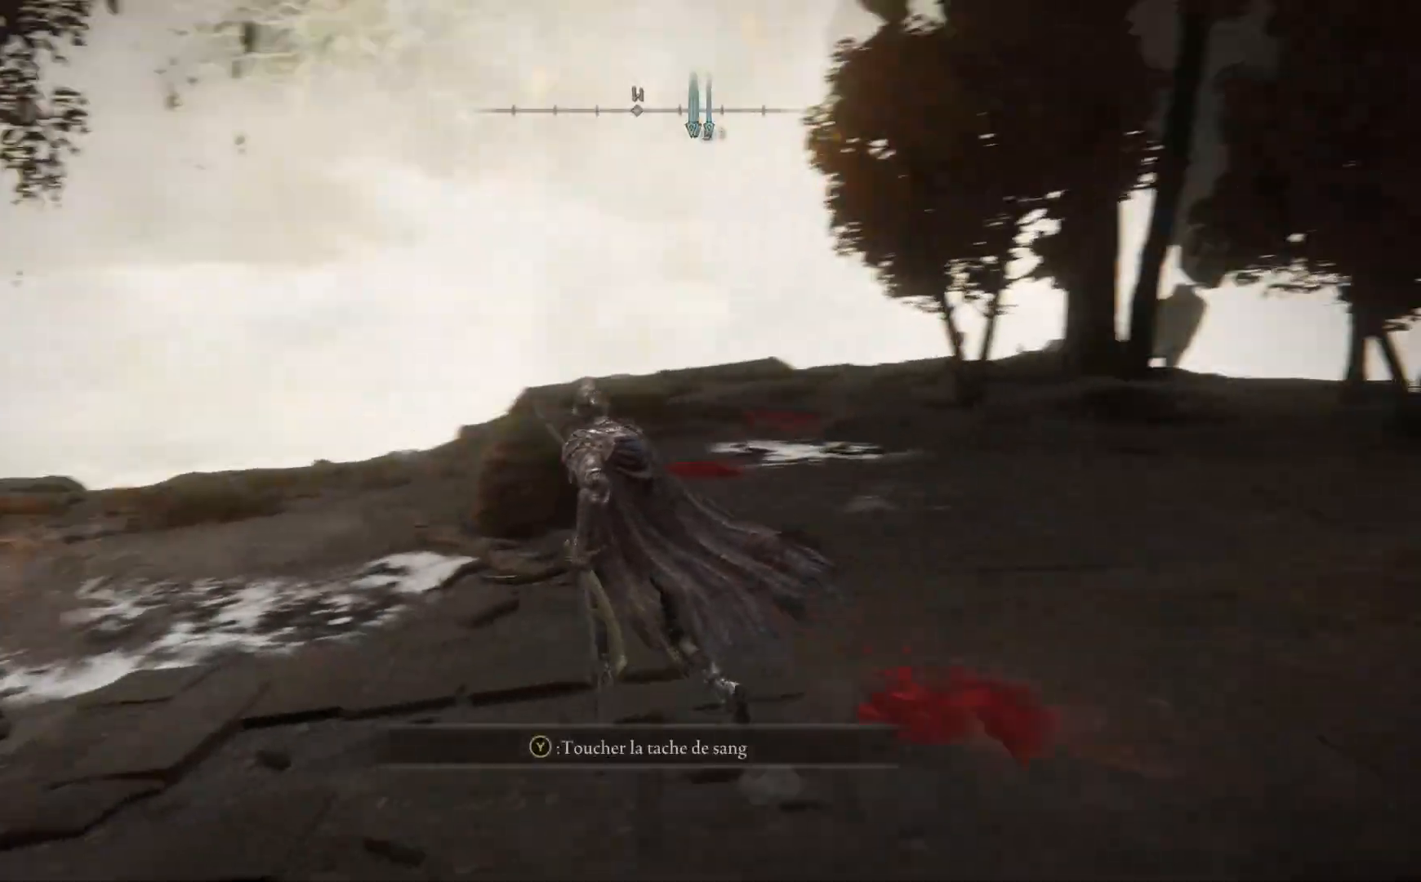
{"buttons": [], "left_stick": "up", "right_stick": "down-left", "events": [[83, "left_stick", "up"], [100, "right_stick", "center"], [500, "right_stick", "down-left"]]}
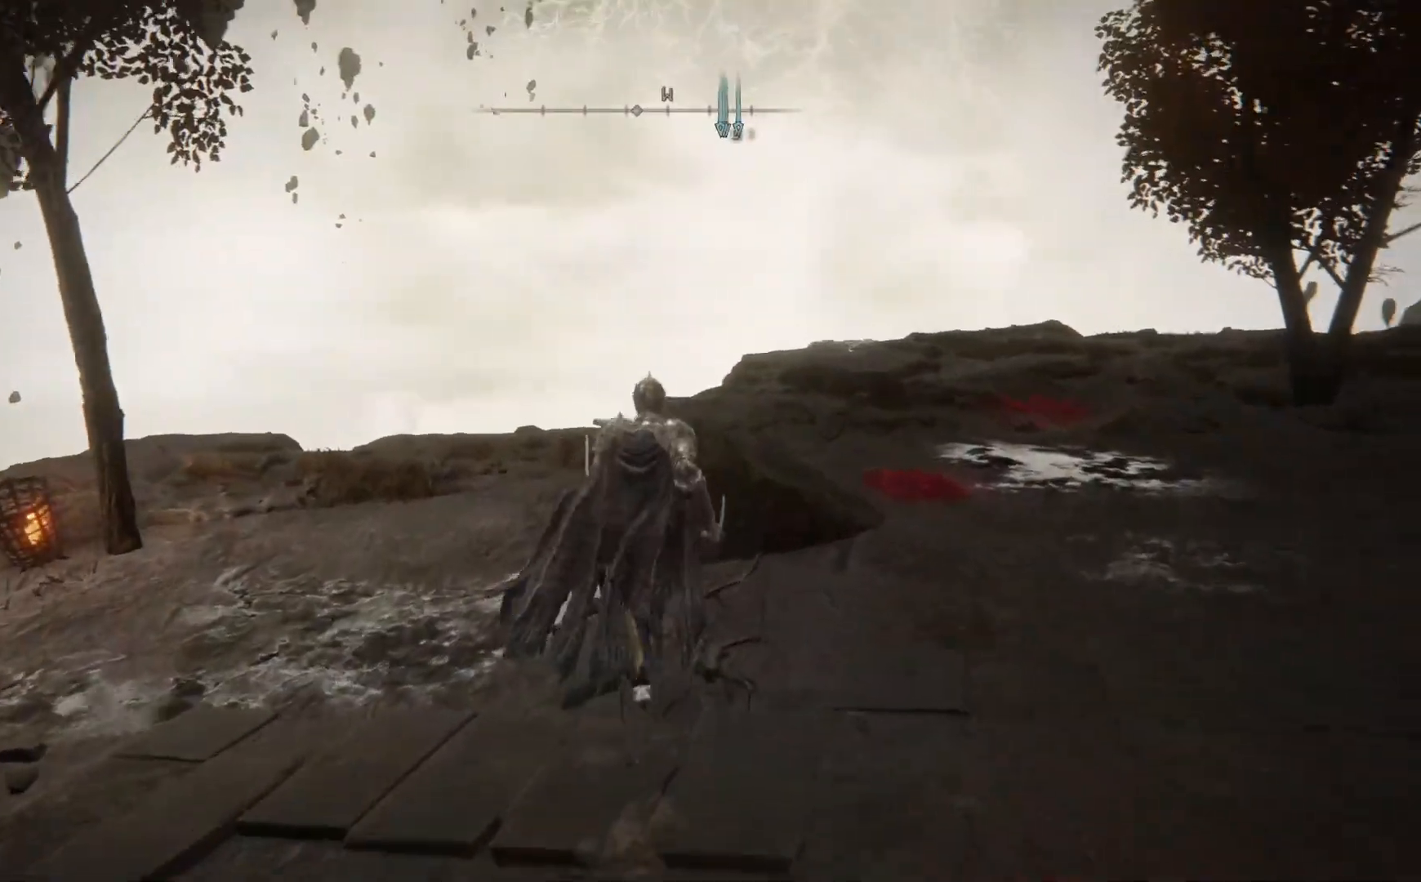
{"buttons": [], "left_stick": "up-left", "right_stick": "left", "events": [[433, "right_stick", "left"], [467, "left_stick", "up-left"]]}